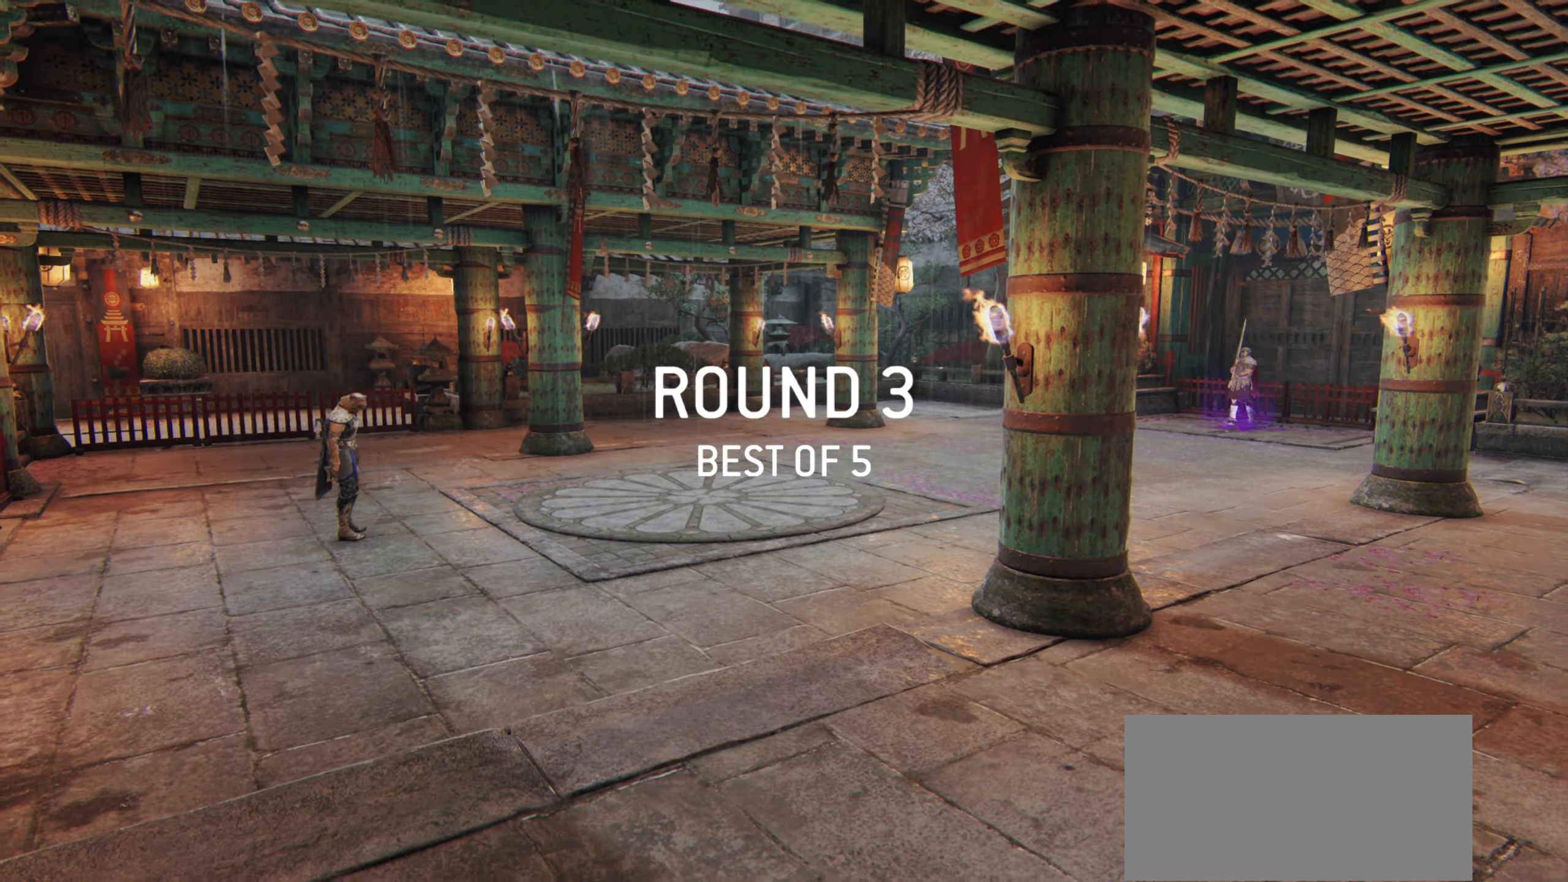
Gameplay with keyboard and mouse; each line is a JSON object with the keys and mouse buttons held at the frame after it. "events" lists presses ("down") and releases ("up") of "a", "ctrl", "d", "e", "q", "s", "shift", "space", "w", "mouse_left", "mouse_wheel", "mouse_right", "mouse_mb4" and "mouse_mb5" between this image and that frame as [ms after this image, input, new state], when the widget could be followed in between. "mouse_left", "mouse_wheel", "mouse_right", "mouse_mb4", "mouse_mb5" = the "left", "wheel", "right", "mb4", "mb5" buttons of the "mouse" list. No other keys are recorded. "wheel" means that the mouse wheel is clicked or scrolled. Mouse movement is not recorded.
{"keys": [], "mouse": [], "events": []}
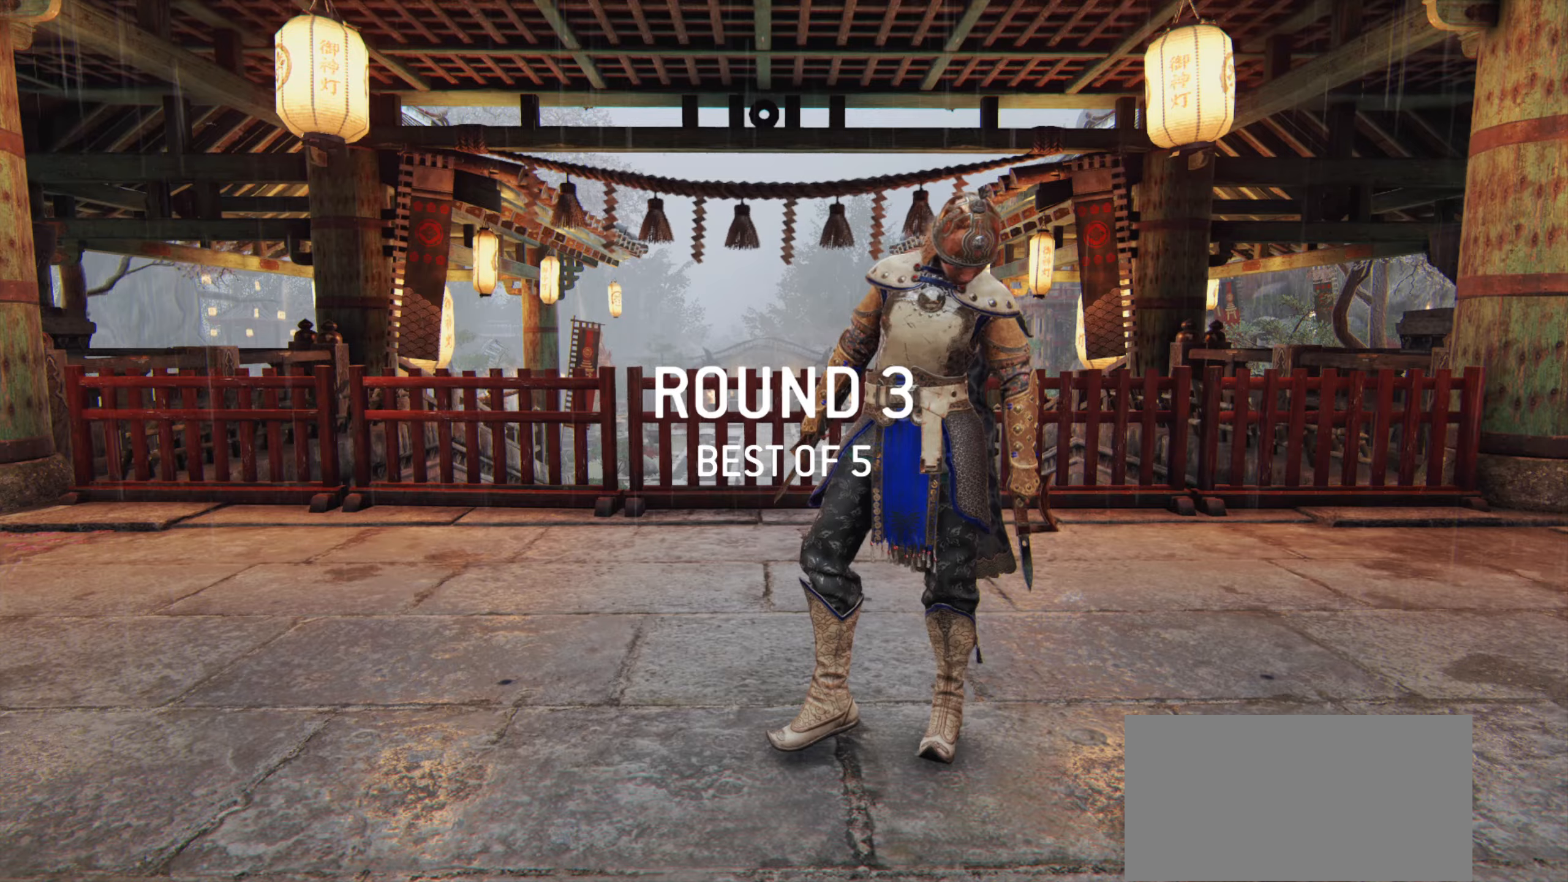
{"keys": [], "mouse": [], "events": []}
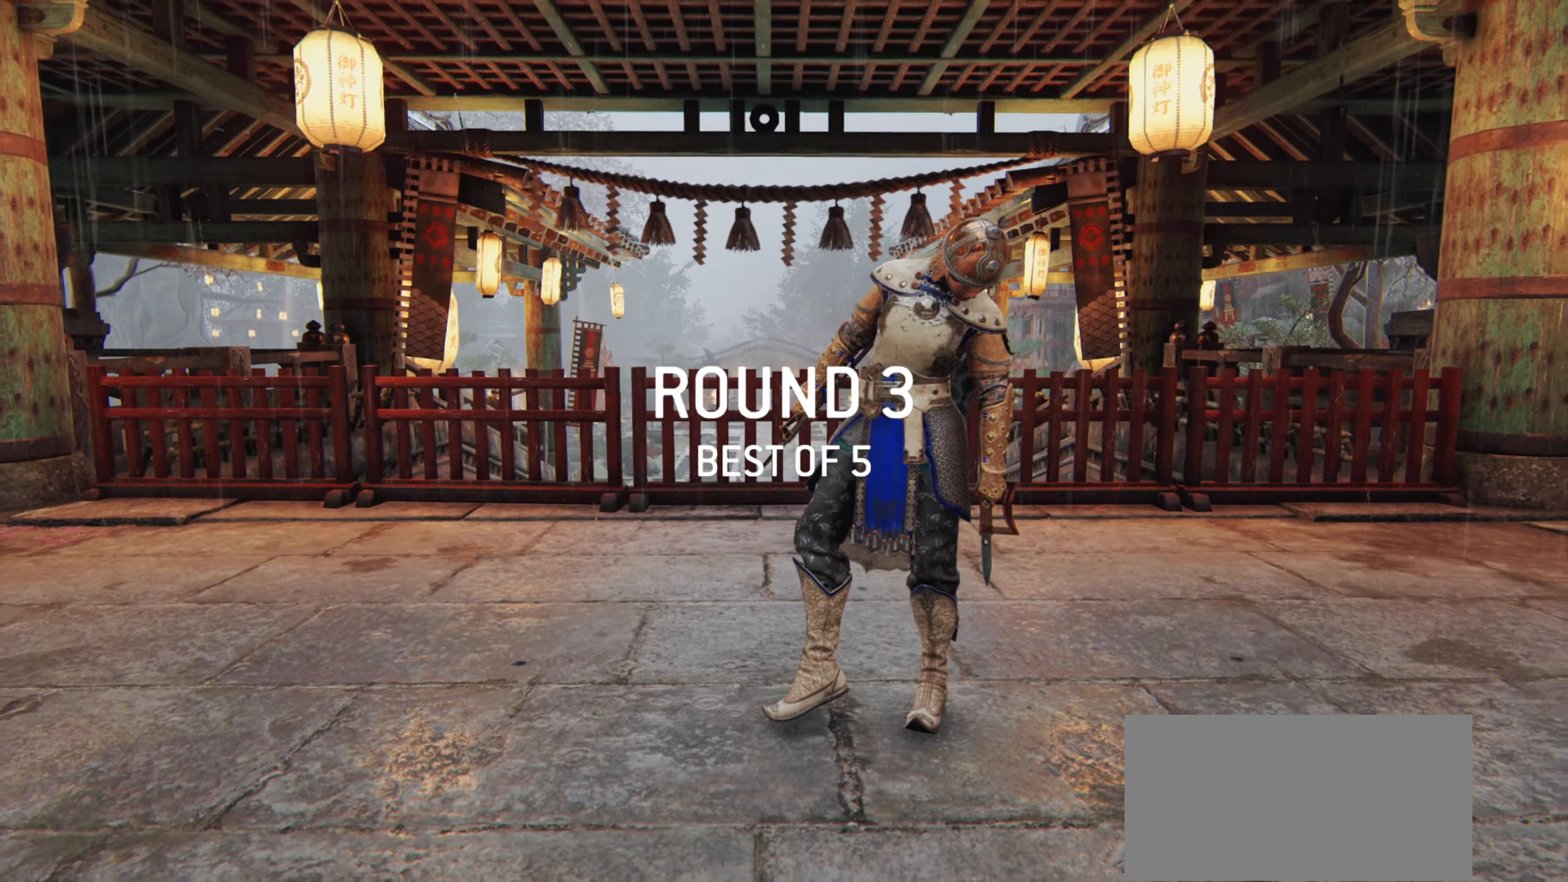
{"keys": [], "mouse": [], "events": []}
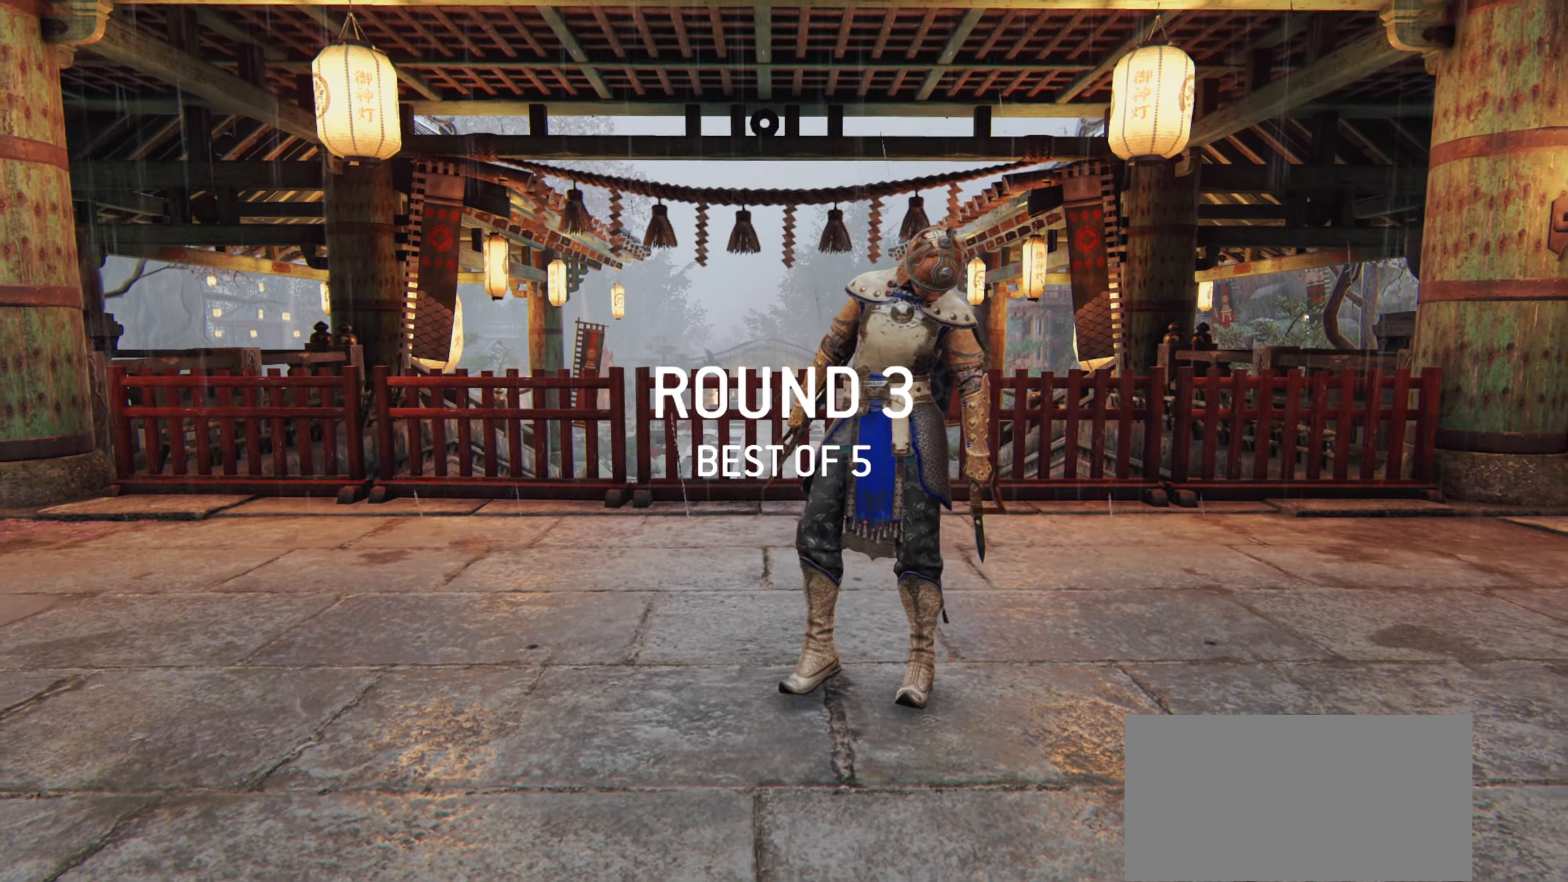
{"keys": [], "mouse": [], "events": []}
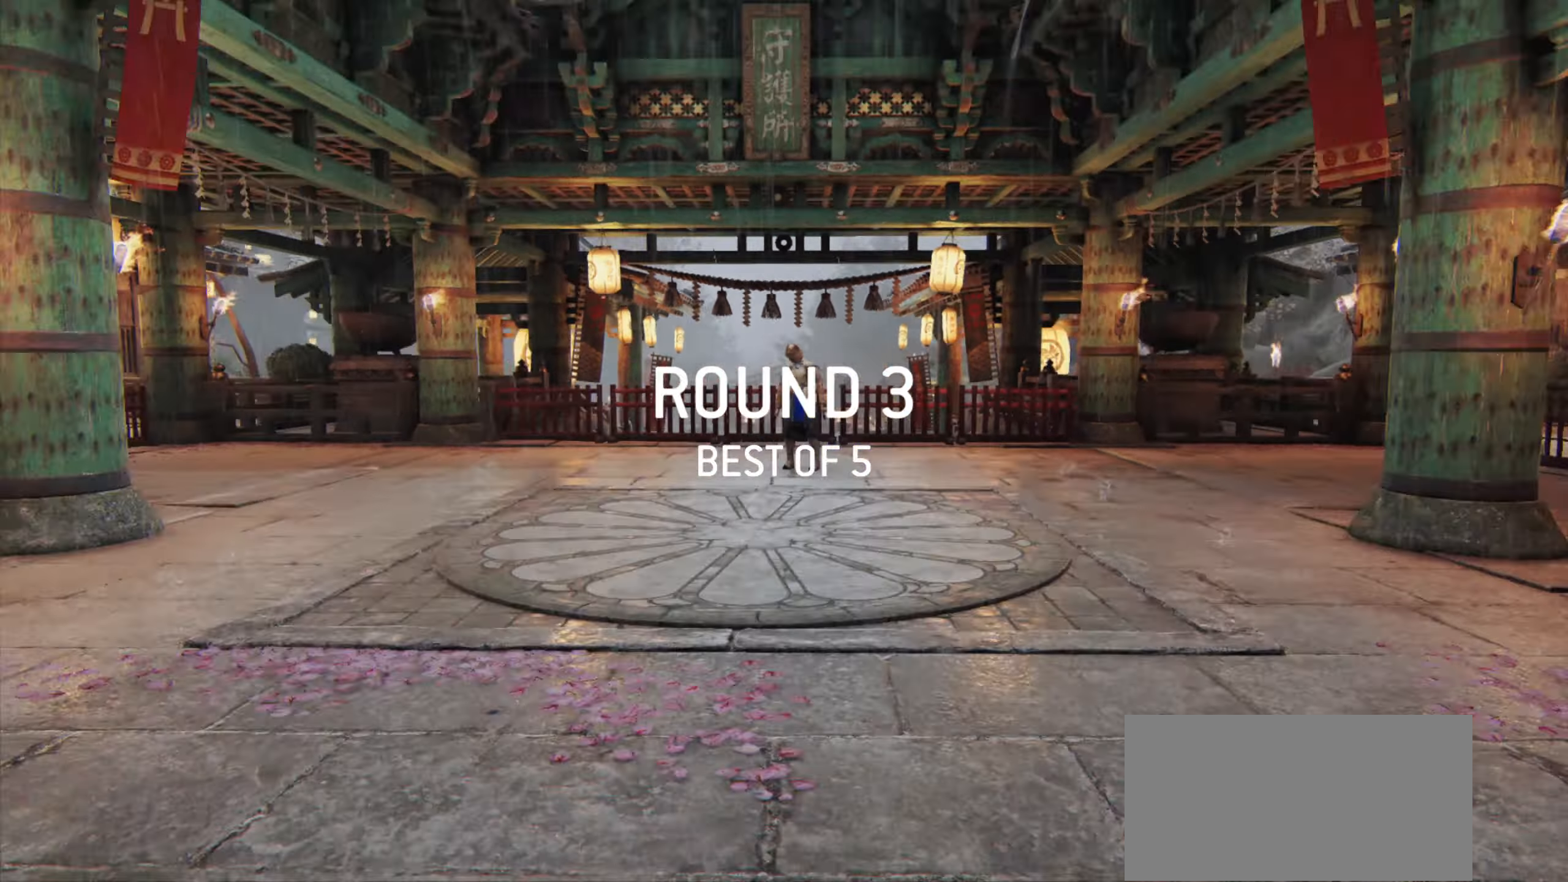
{"keys": [], "mouse": [], "events": []}
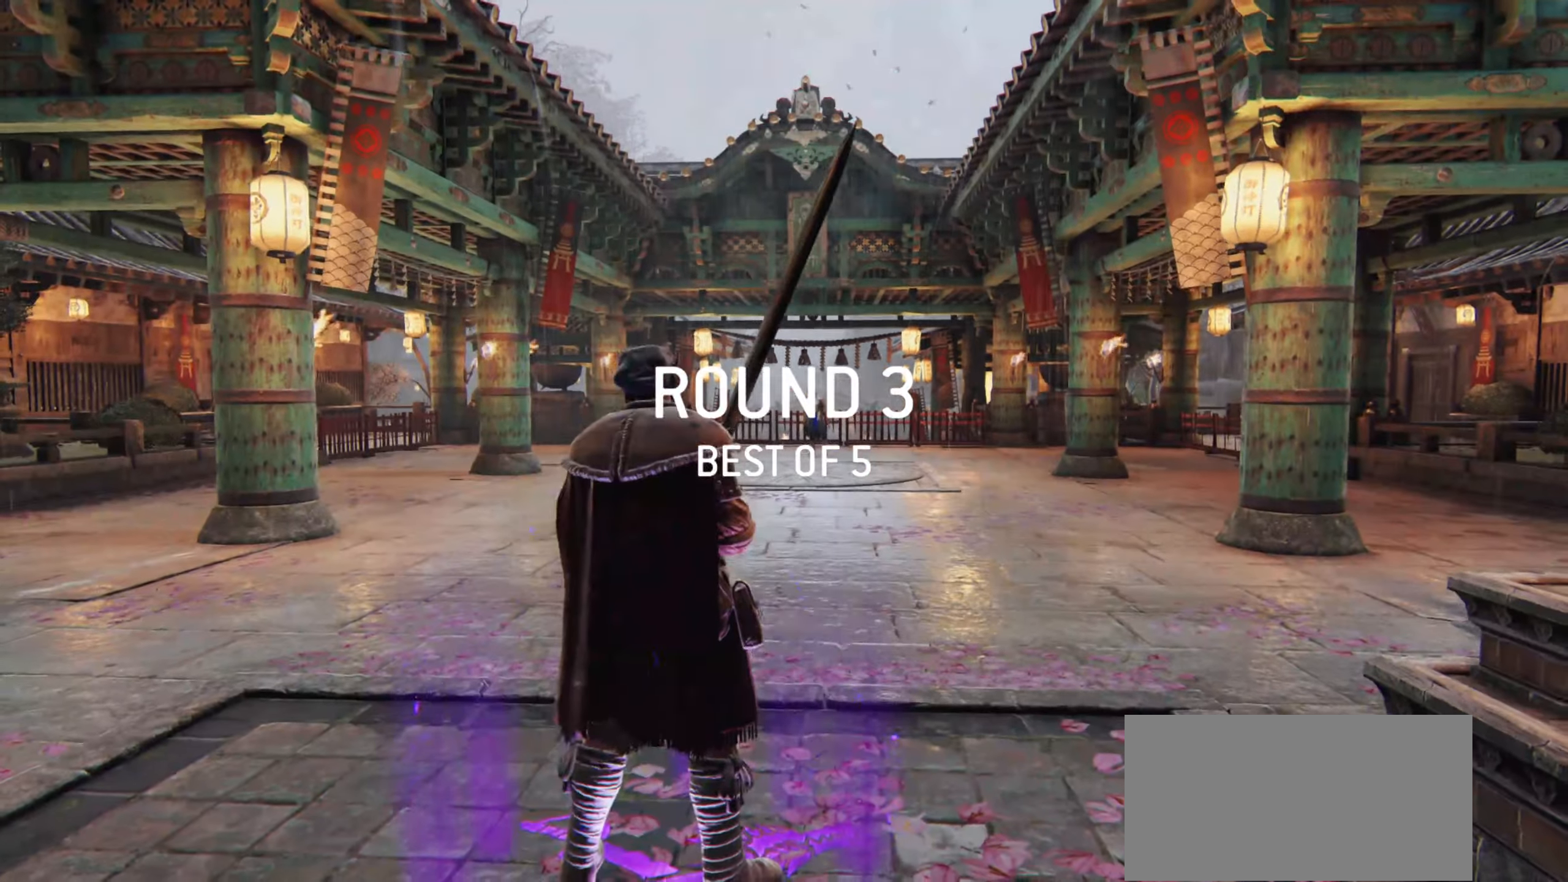
{"keys": [], "mouse": [], "events": []}
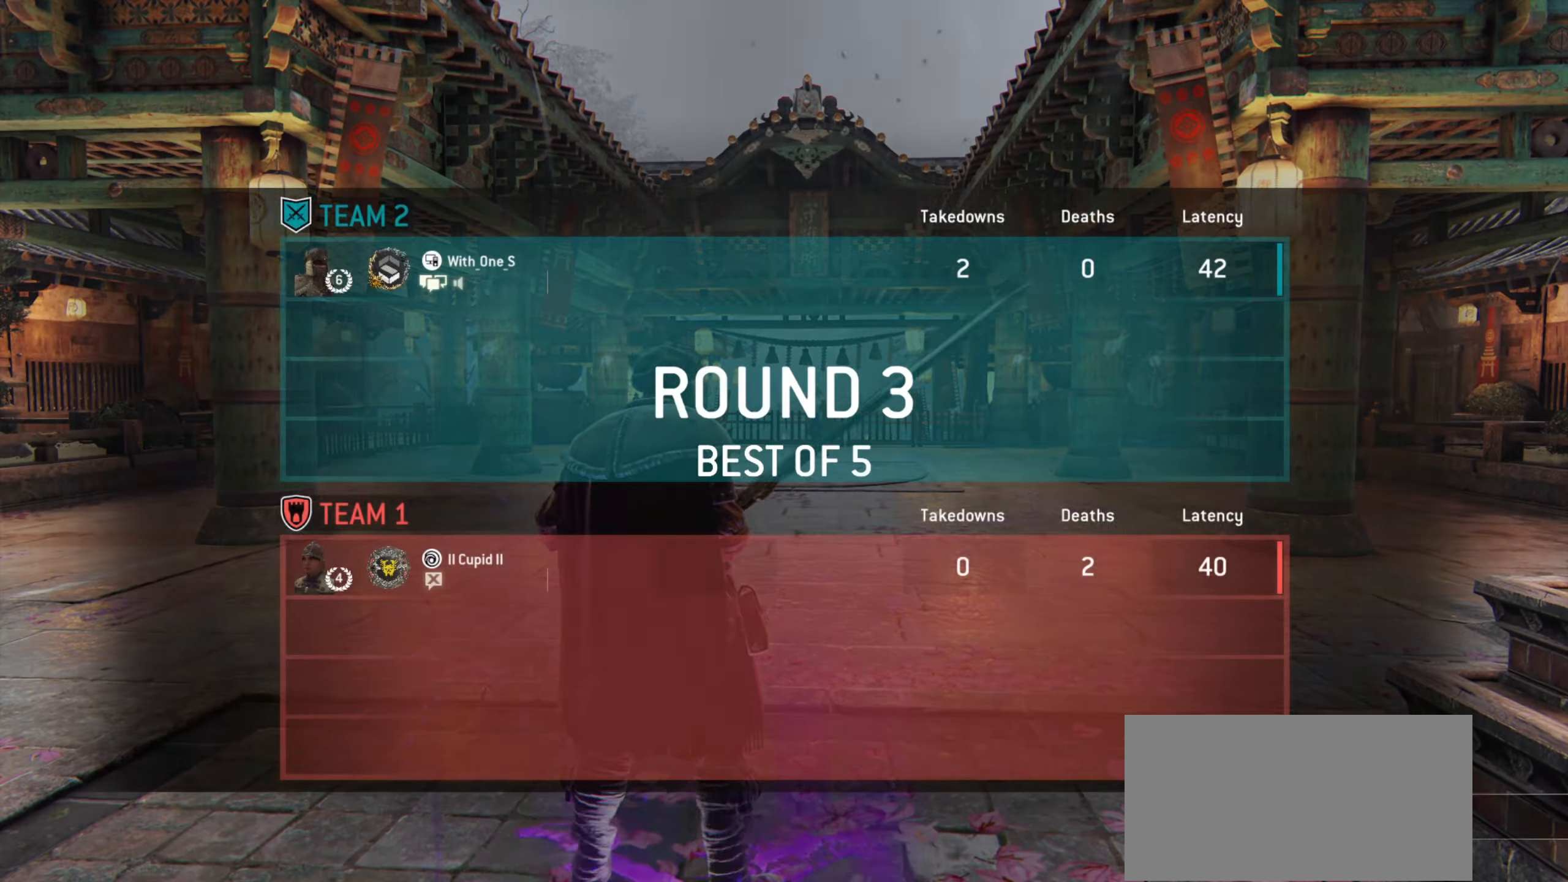
{"keys": ["w"], "mouse": [], "events": [[67, "w", "down"]]}
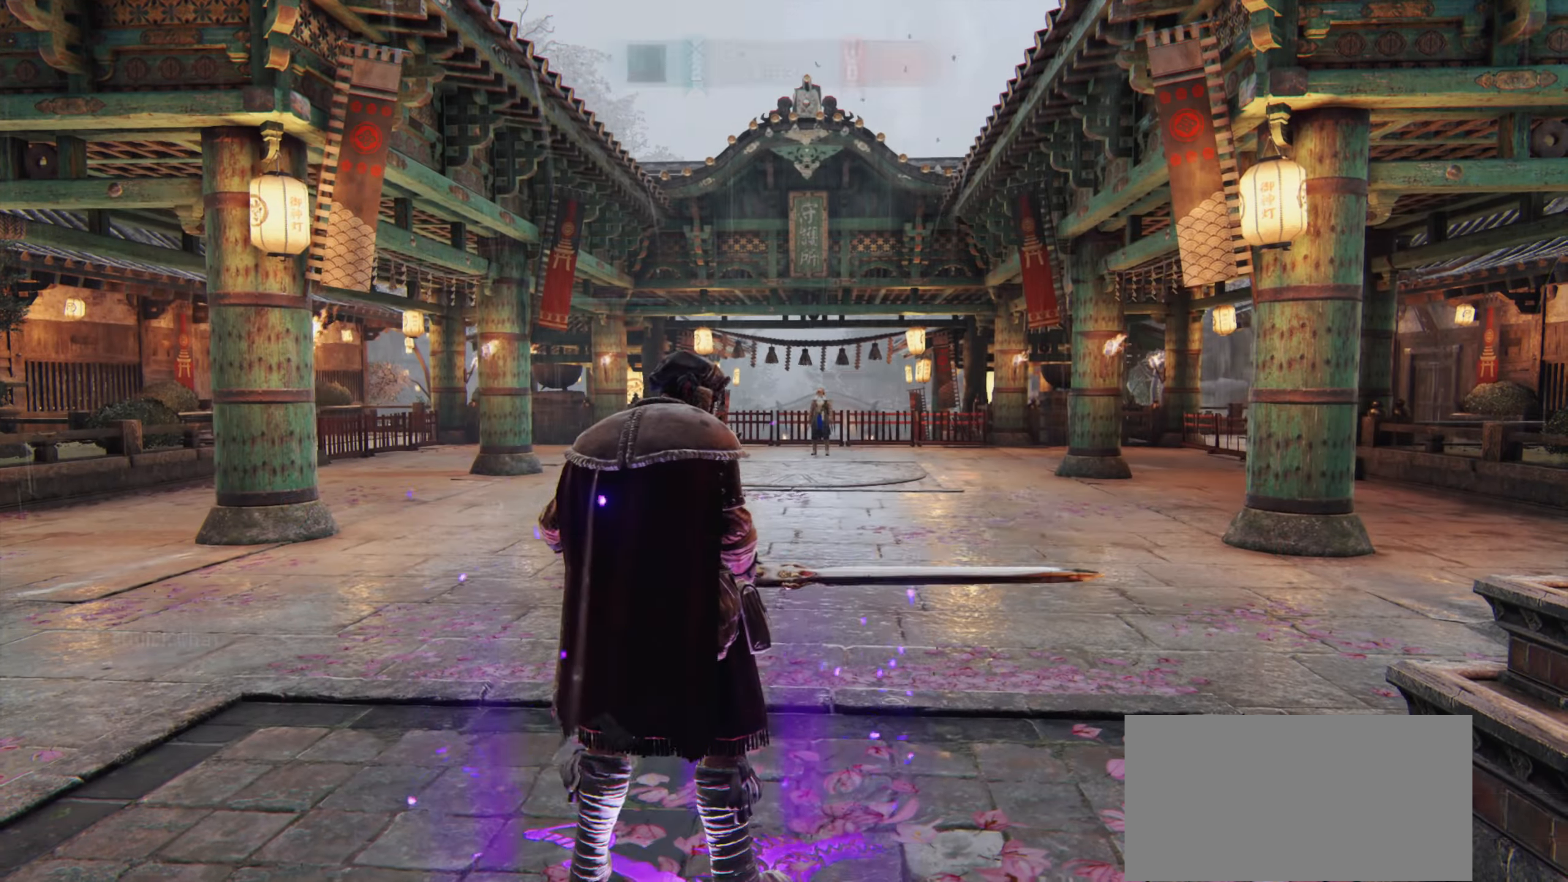
{"keys": ["shift", "w"], "mouse": [], "events": [[301, "shift", "down"]]}
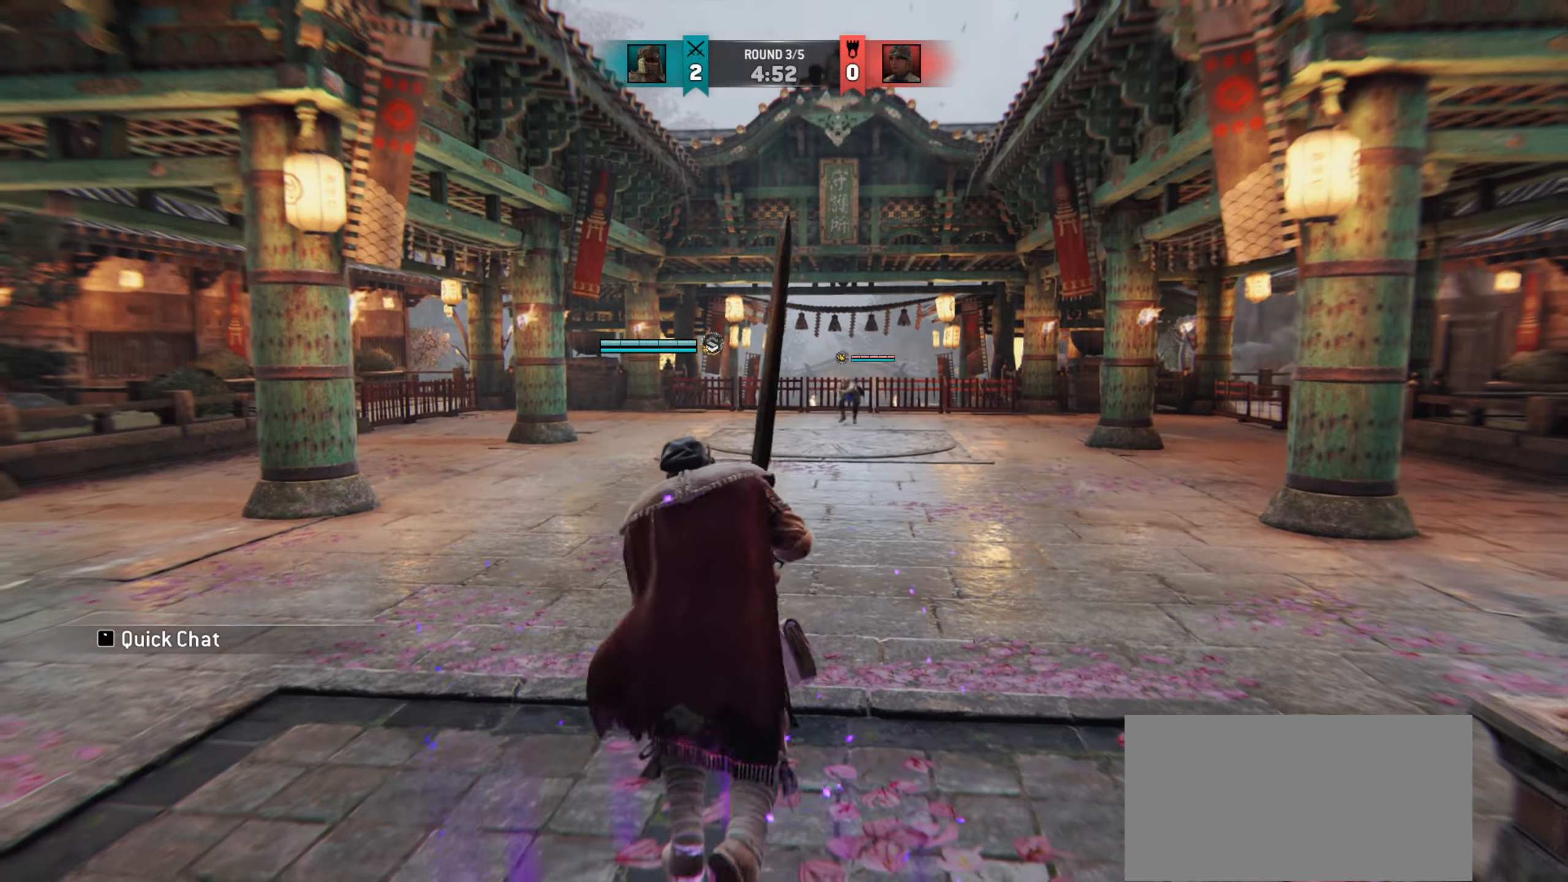
{"keys": ["w"], "mouse": [], "events": [[167, "shift", "up"]]}
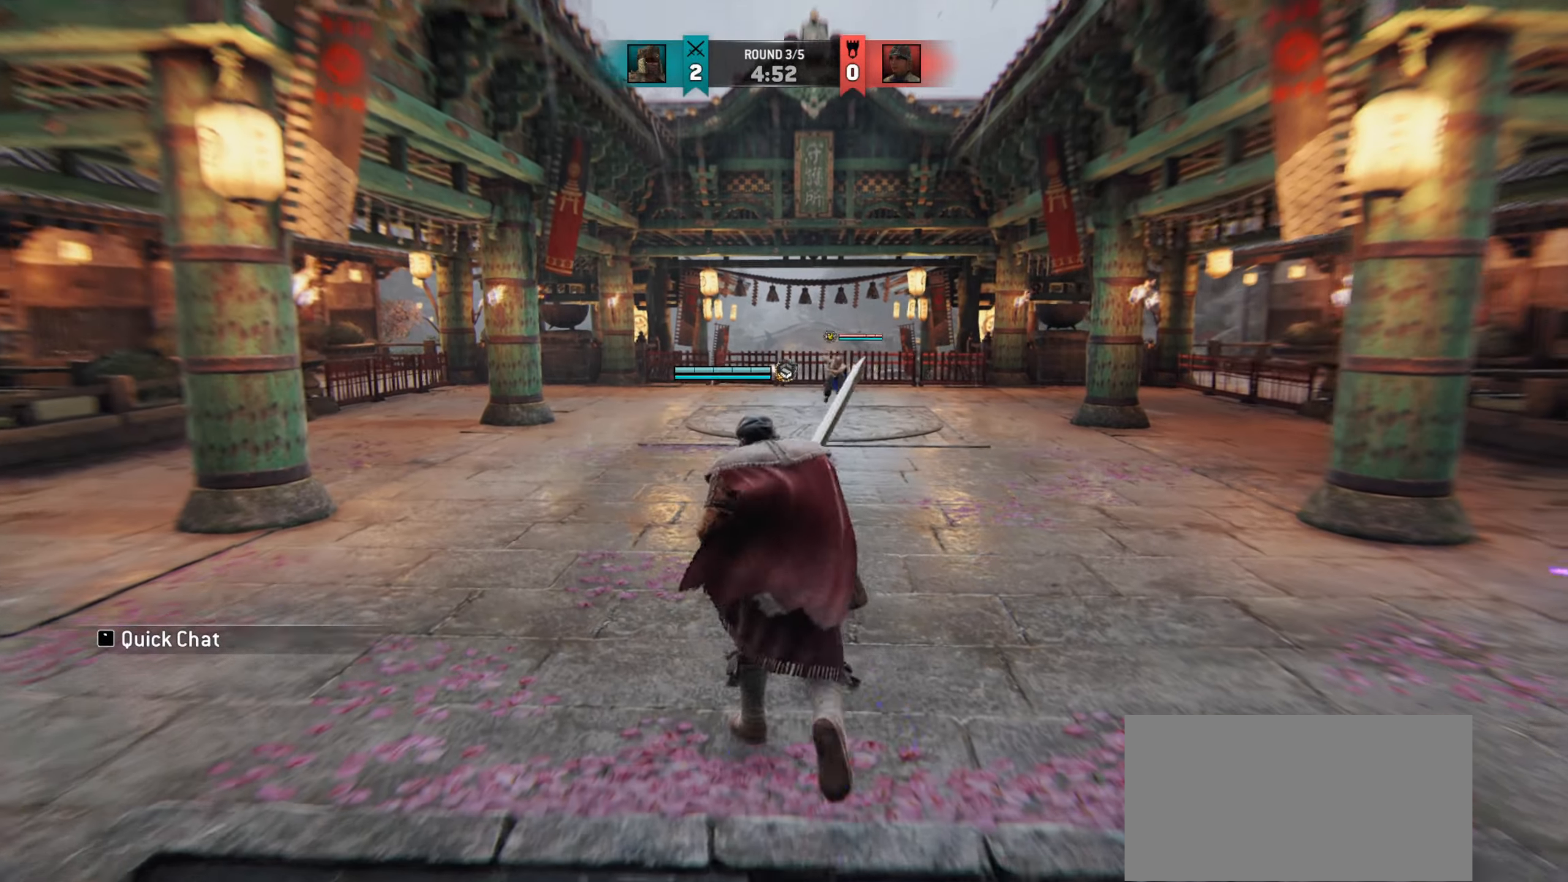
{"keys": [], "mouse": [], "events": [[451, "w", "up"]]}
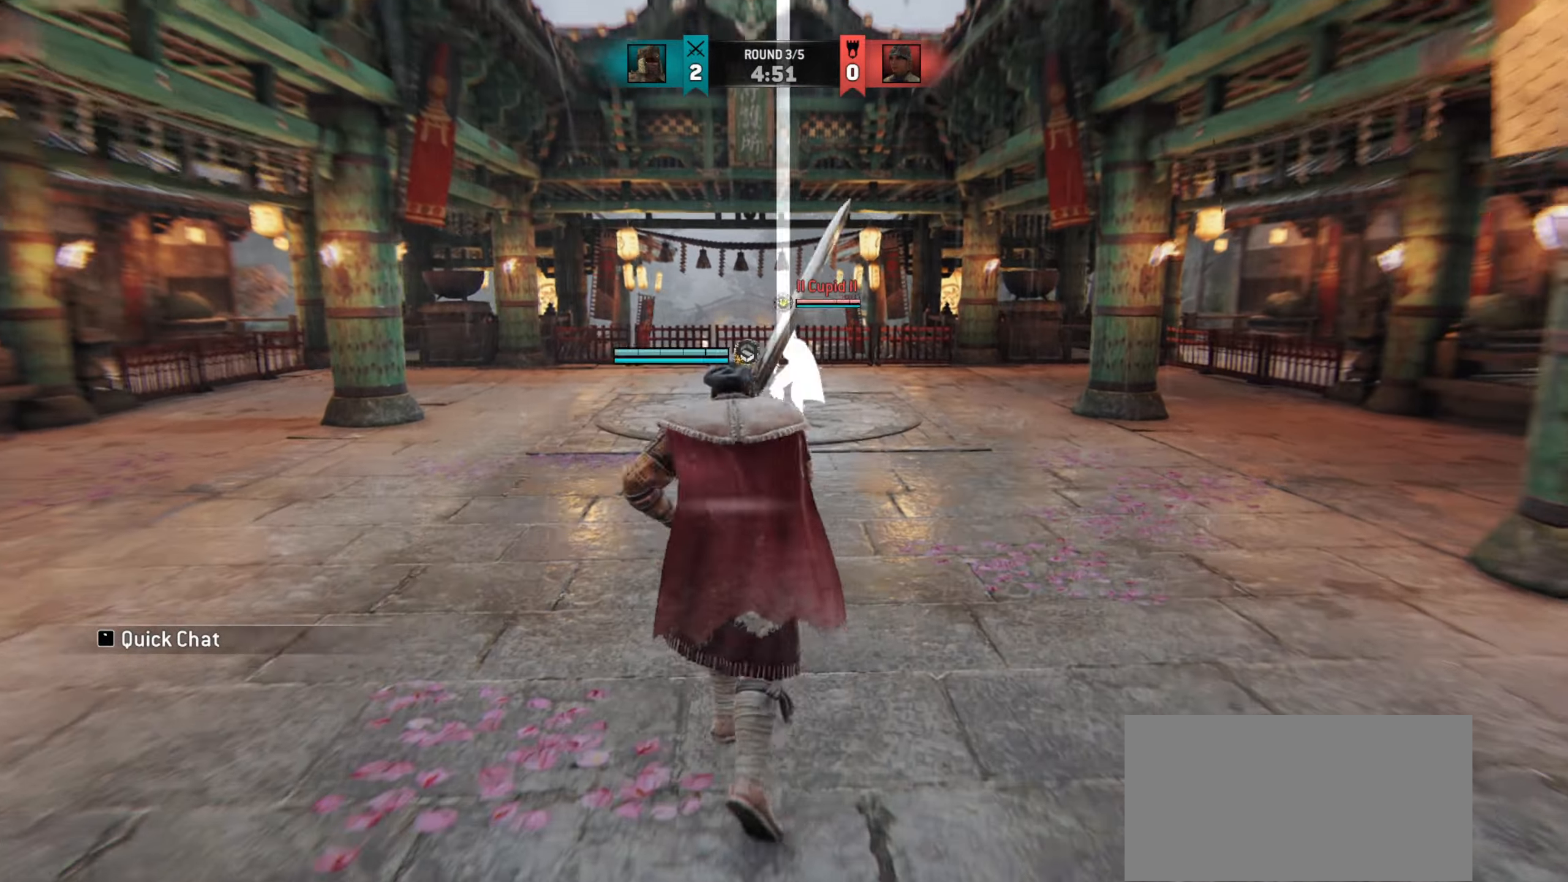
{"keys": ["w"], "mouse": ["mb4"], "events": [[33, "w", "down"], [450, "mouse_mb4", "down"]]}
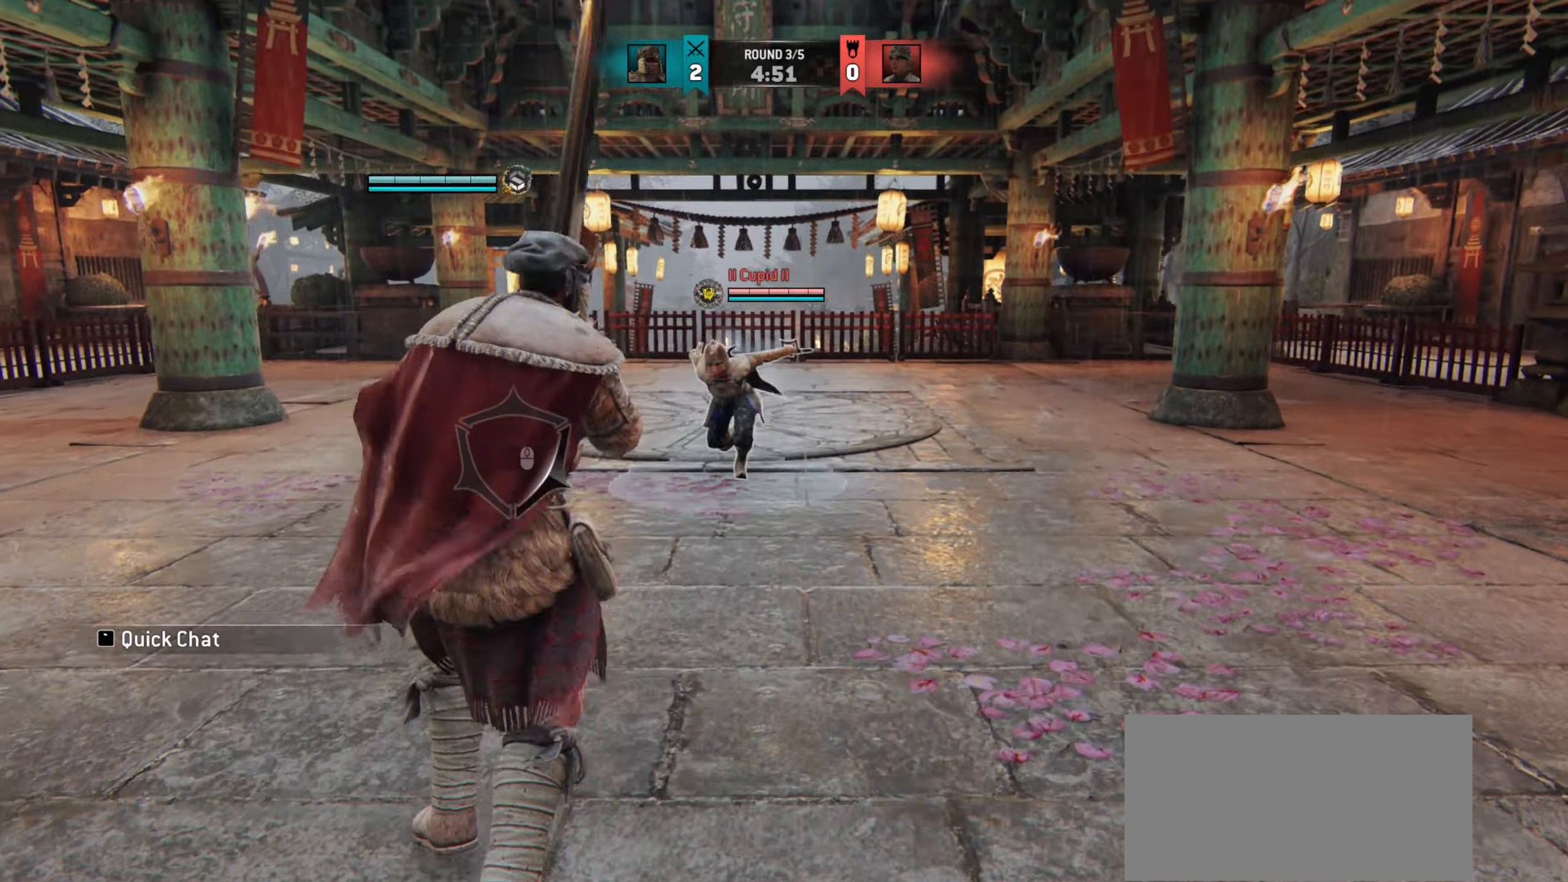
{"keys": [], "mouse": [], "events": [[67, "mouse_mb4", "up"], [151, "mouse_right", "down"], [251, "mouse_right", "up"], [267, "w", "up"]]}
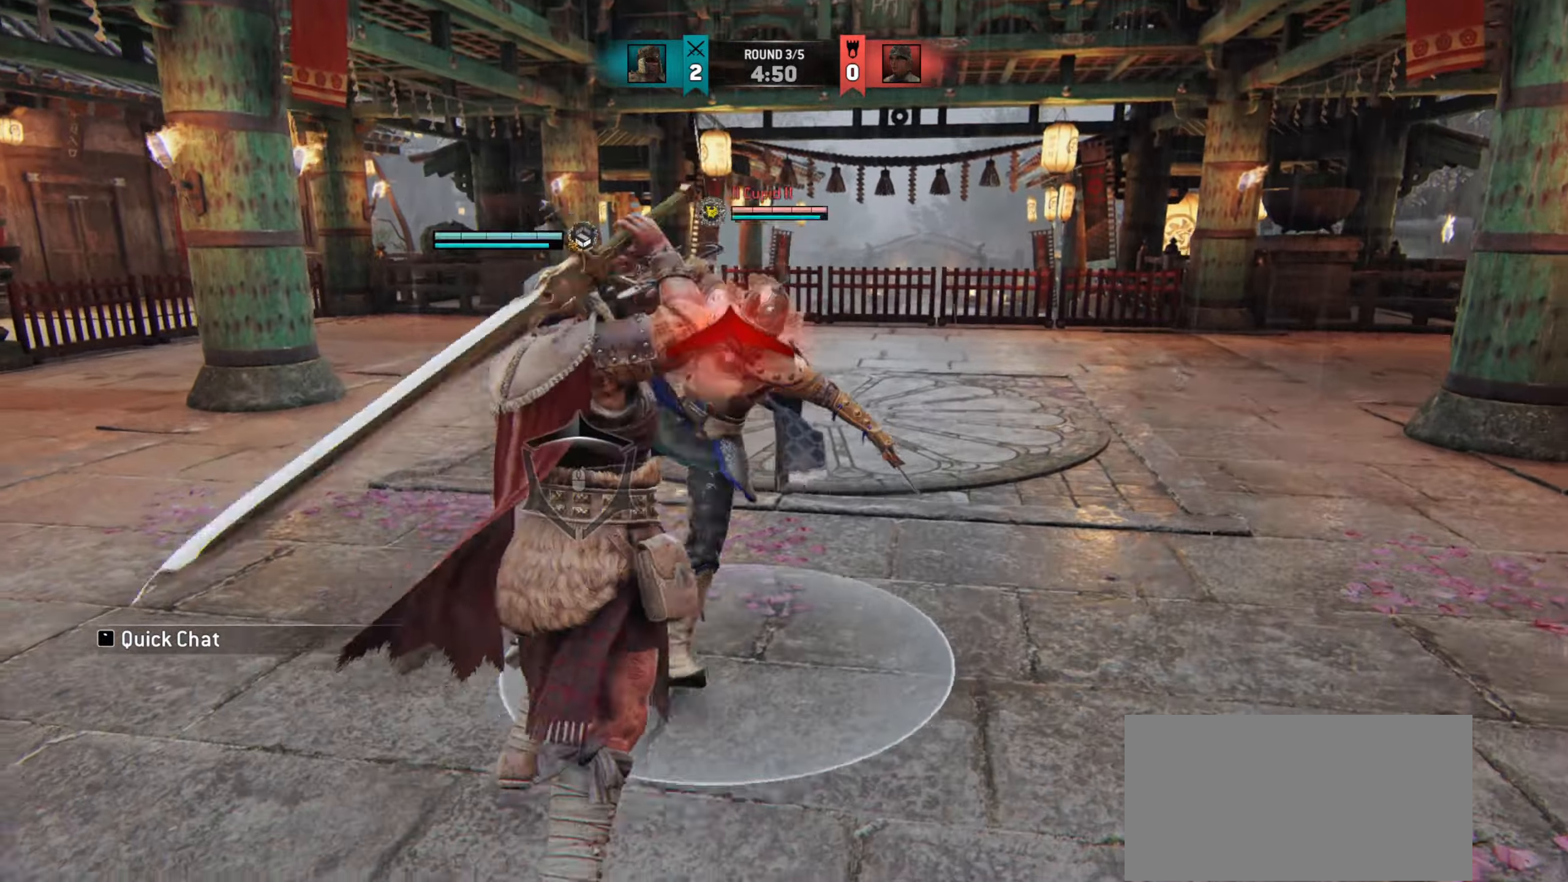
{"keys": ["w"], "mouse": [], "events": [[450, "w", "down"]]}
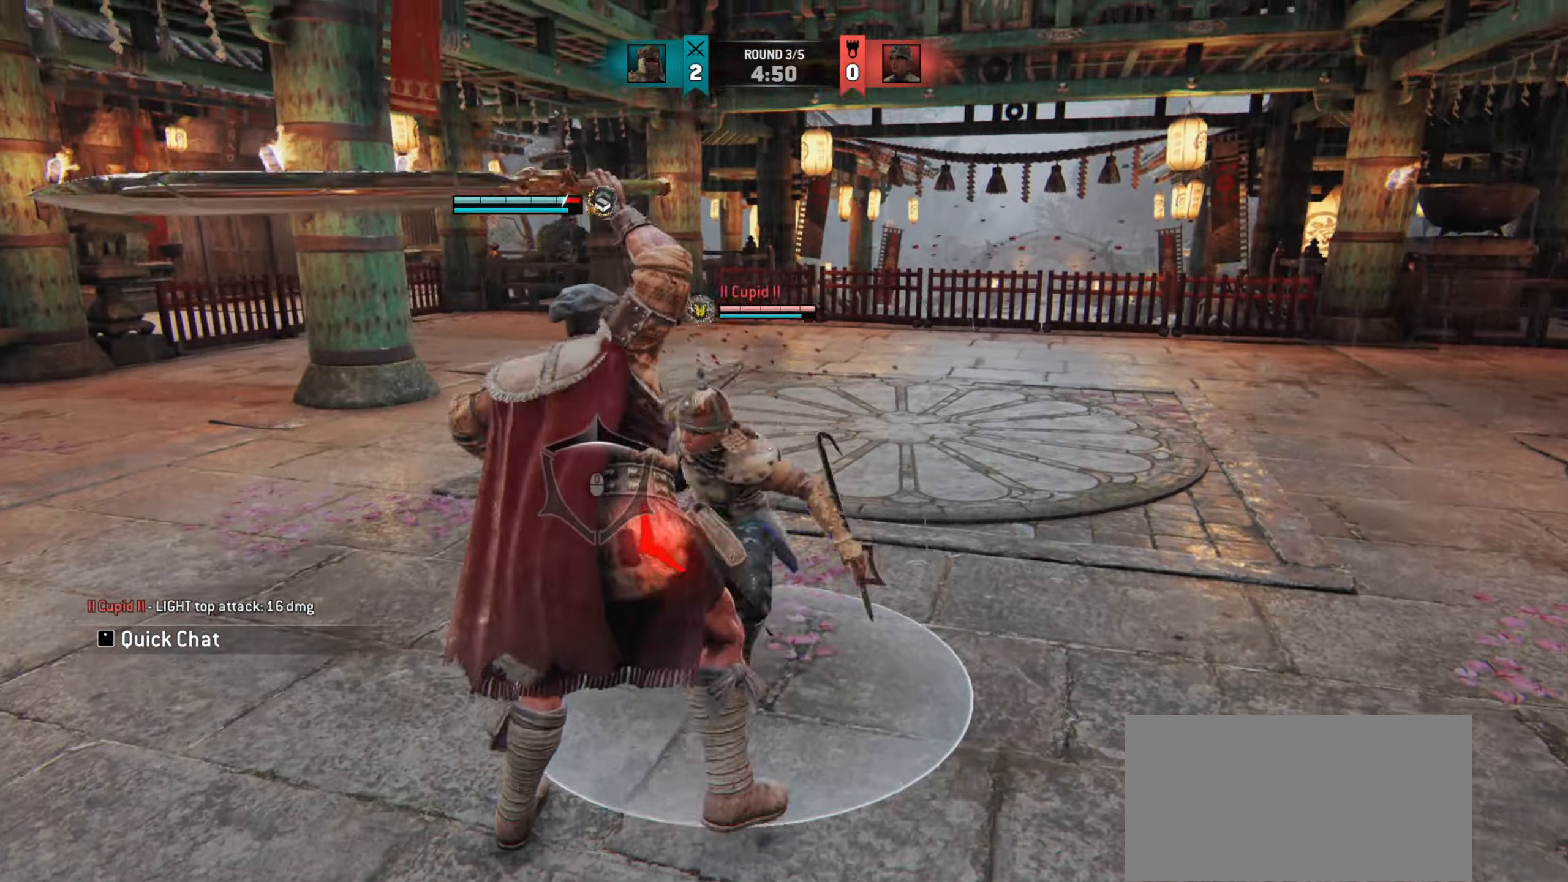
{"keys": ["w"], "mouse": ["right"], "events": [[84, "mouse_right", "down"]]}
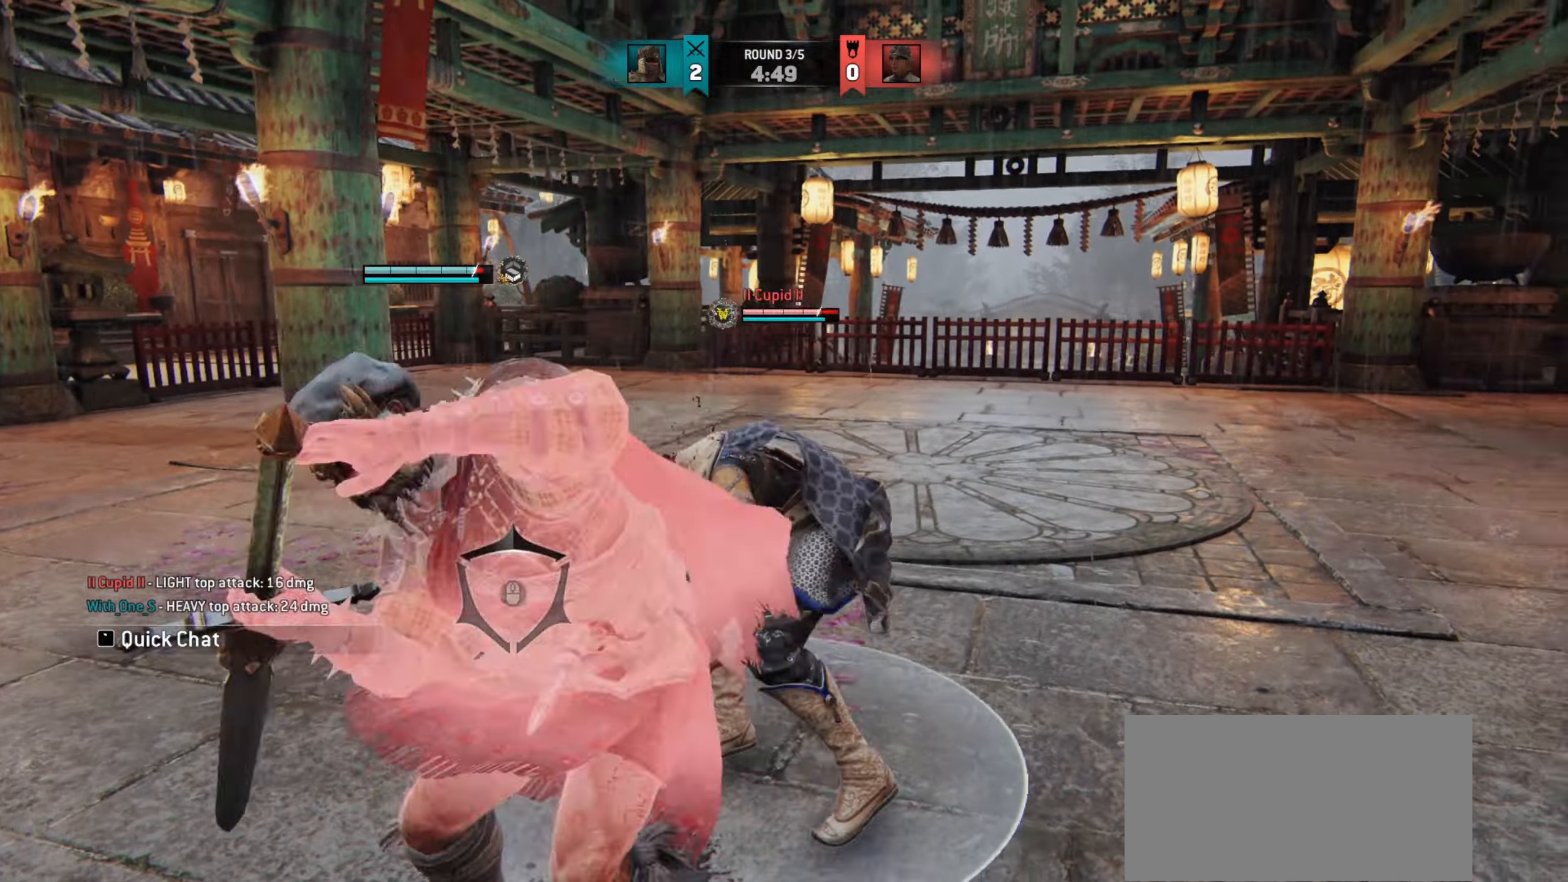
{"keys": ["w"], "mouse": ["right"], "events": []}
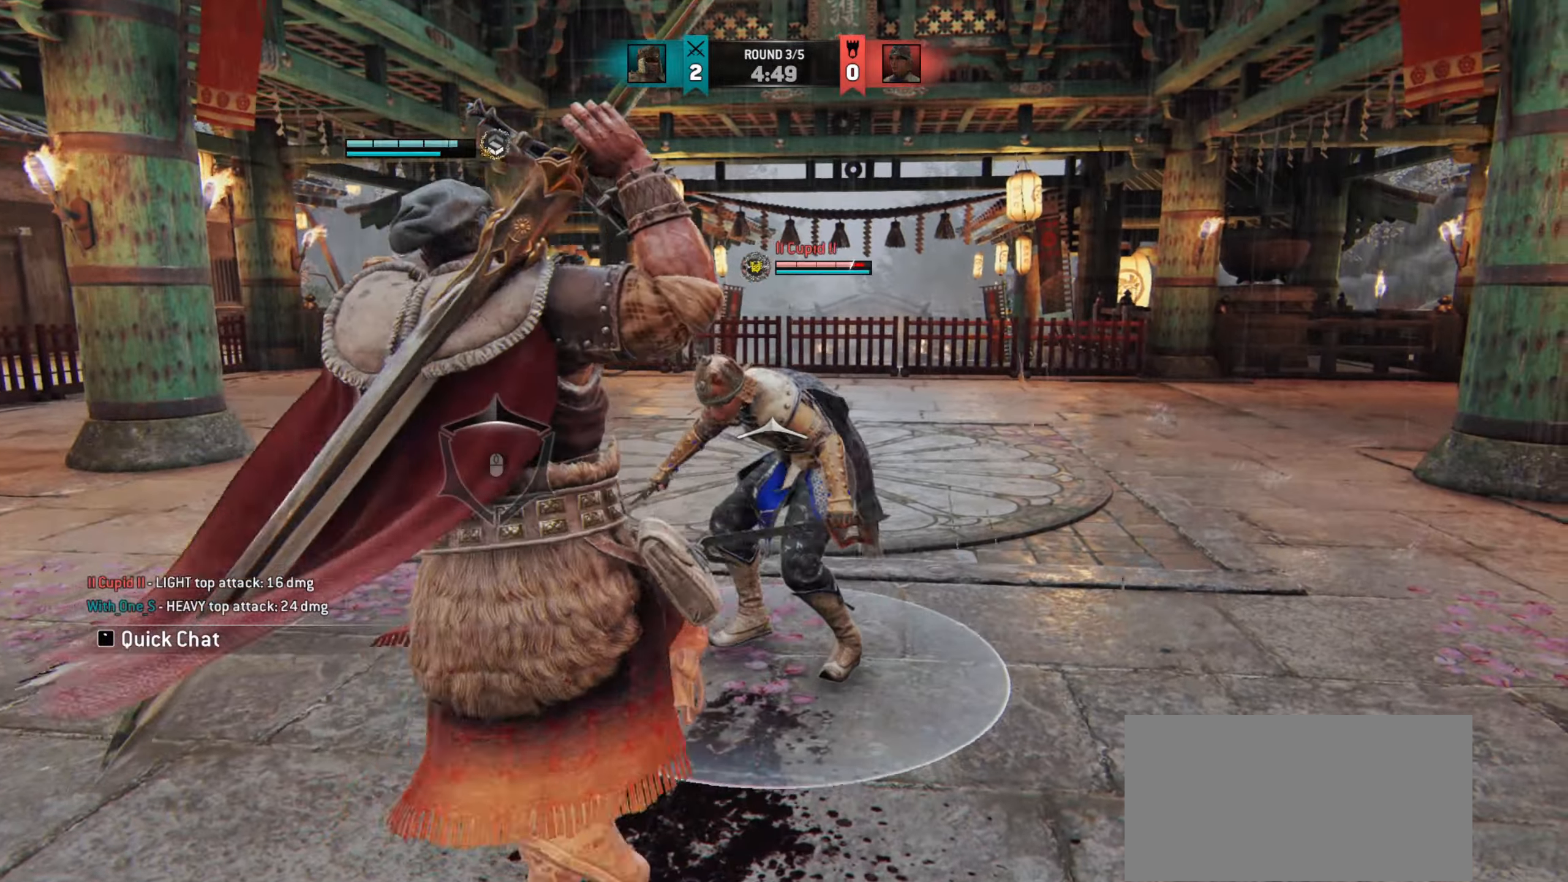
{"keys": ["w"], "mouse": [], "events": [[351, "mouse_right", "up"]]}
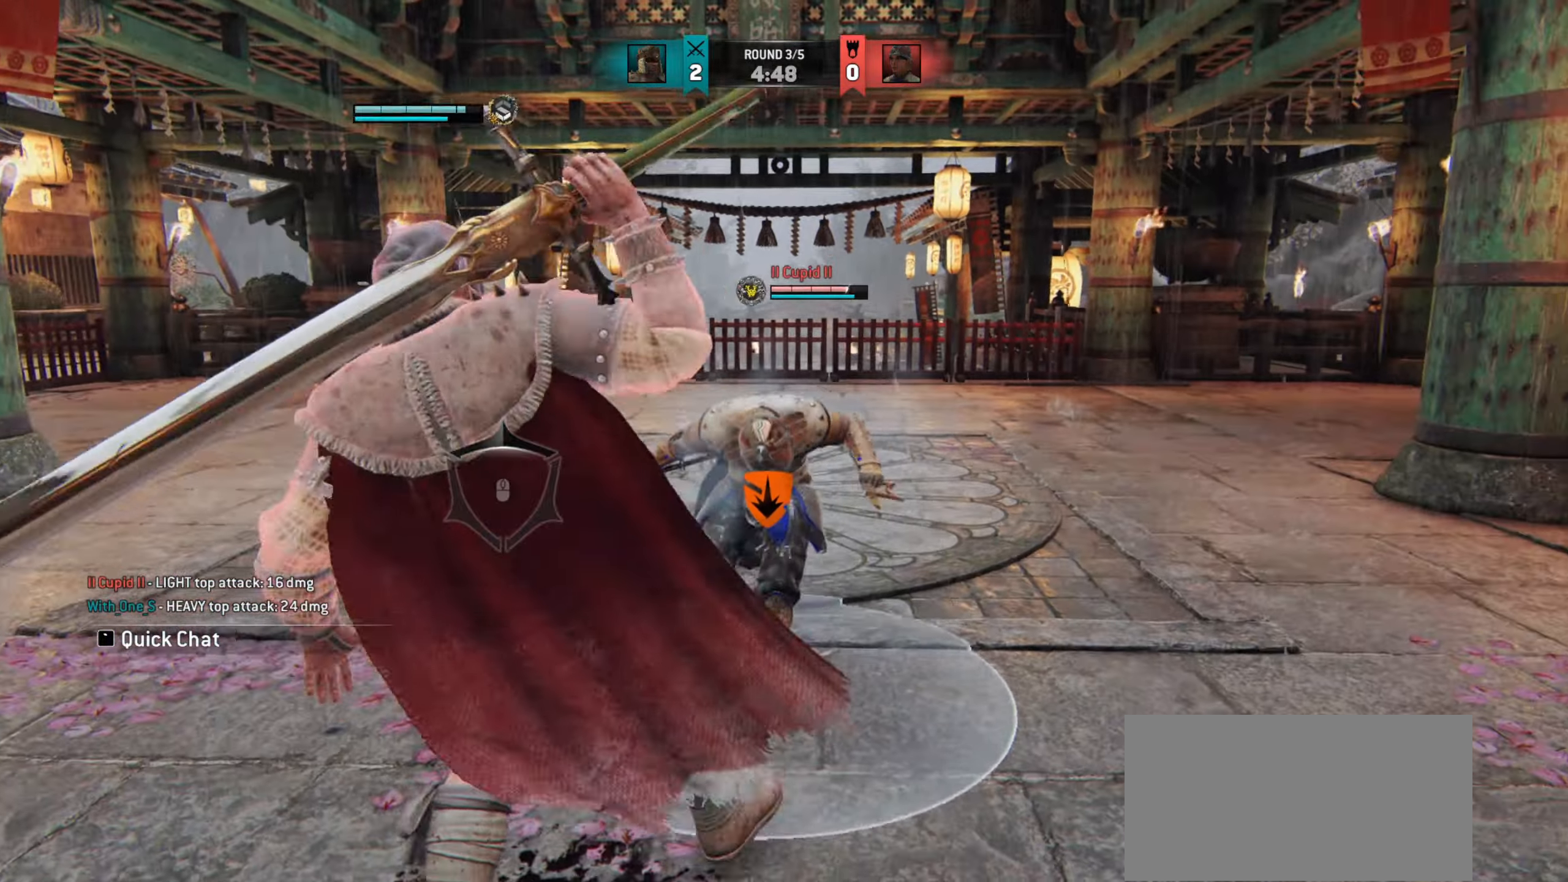
{"keys": ["w"], "mouse": ["right"], "events": [[317, "mouse_right", "down"]]}
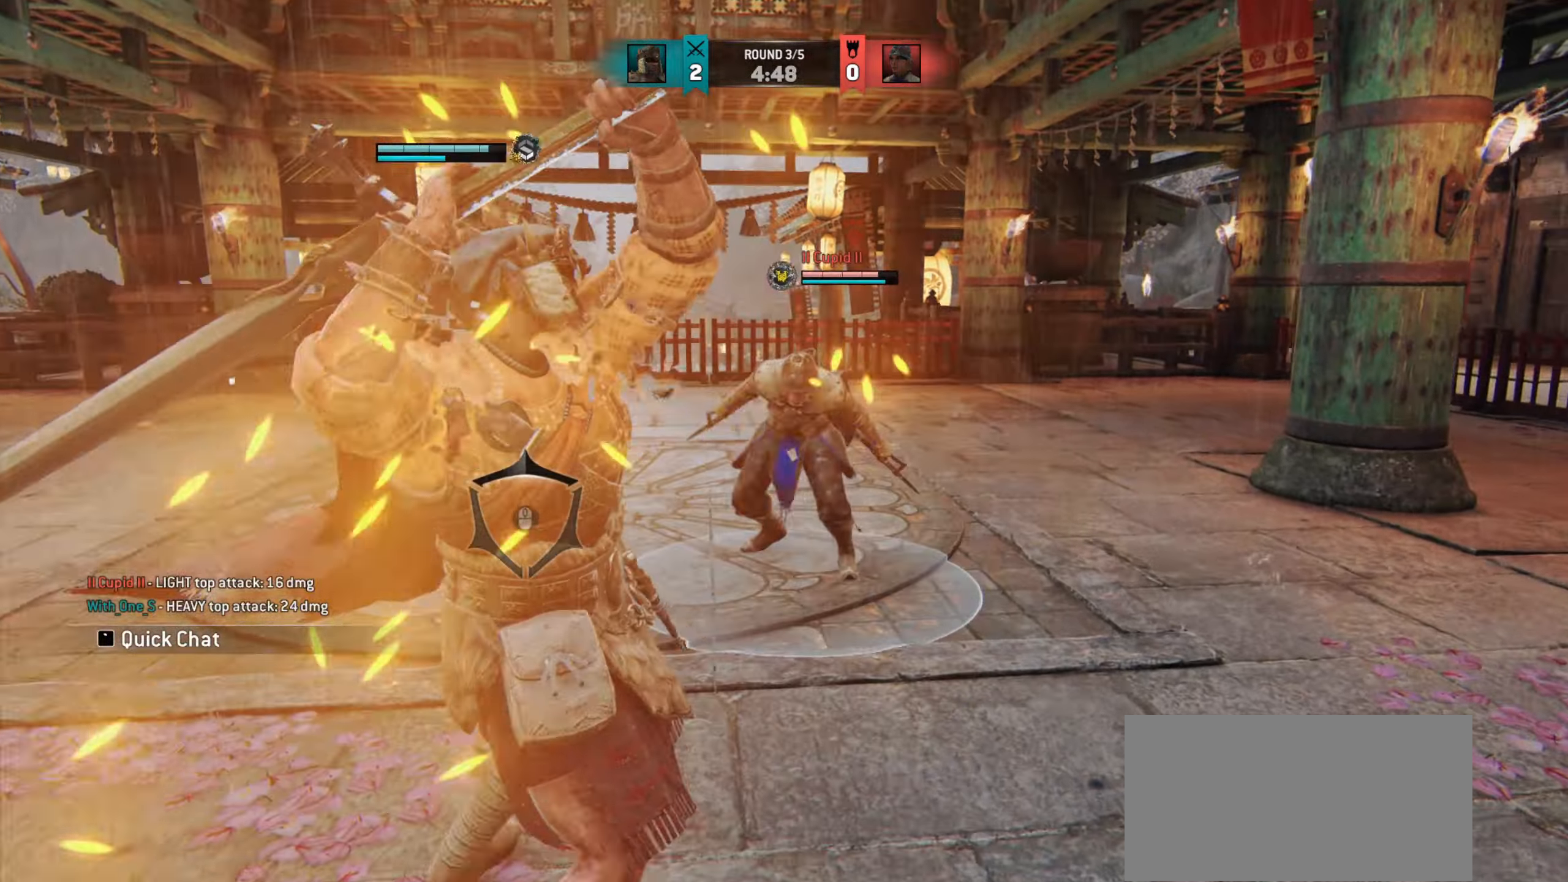
{"keys": ["w"], "mouse": ["right"], "events": []}
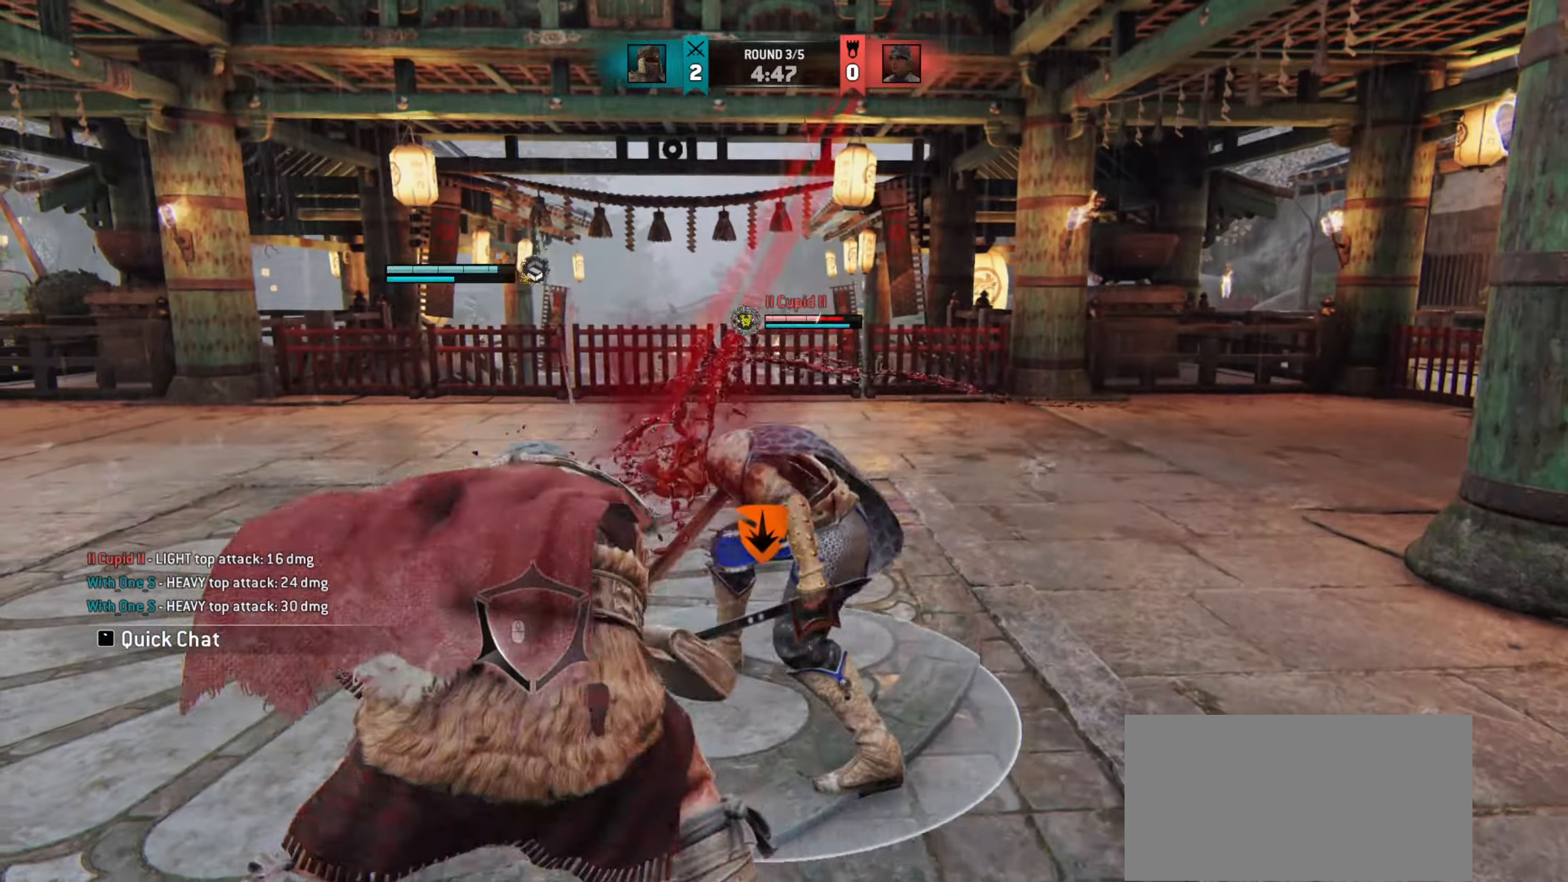
{"keys": ["w"], "mouse": [], "events": [[217, "mouse_right", "up"]]}
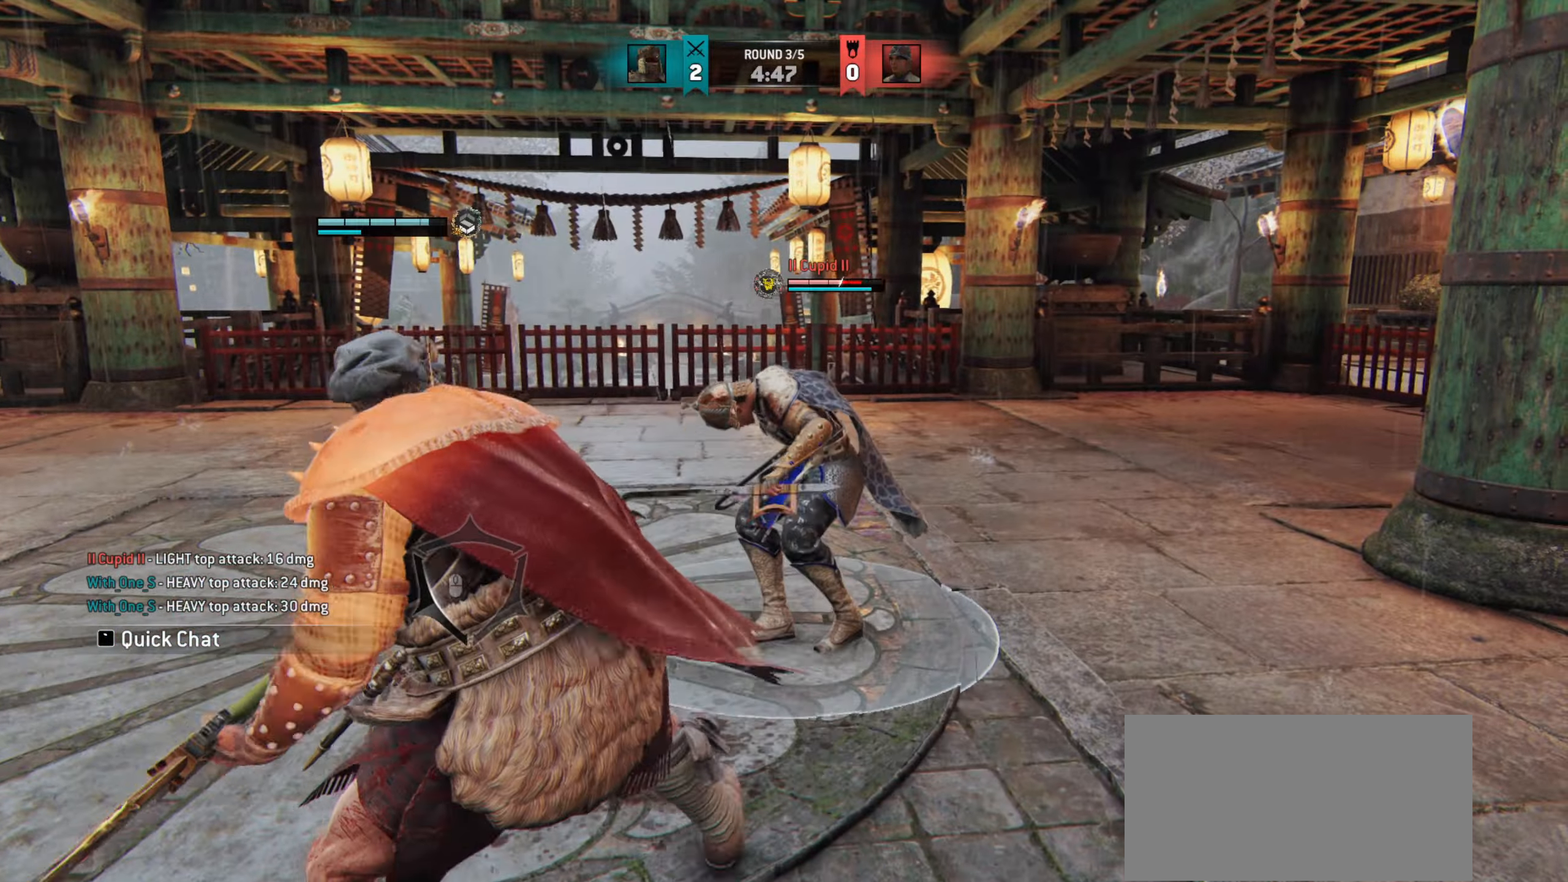
{"keys": ["w"], "mouse": ["right"], "events": [[484, "mouse_right", "down"]]}
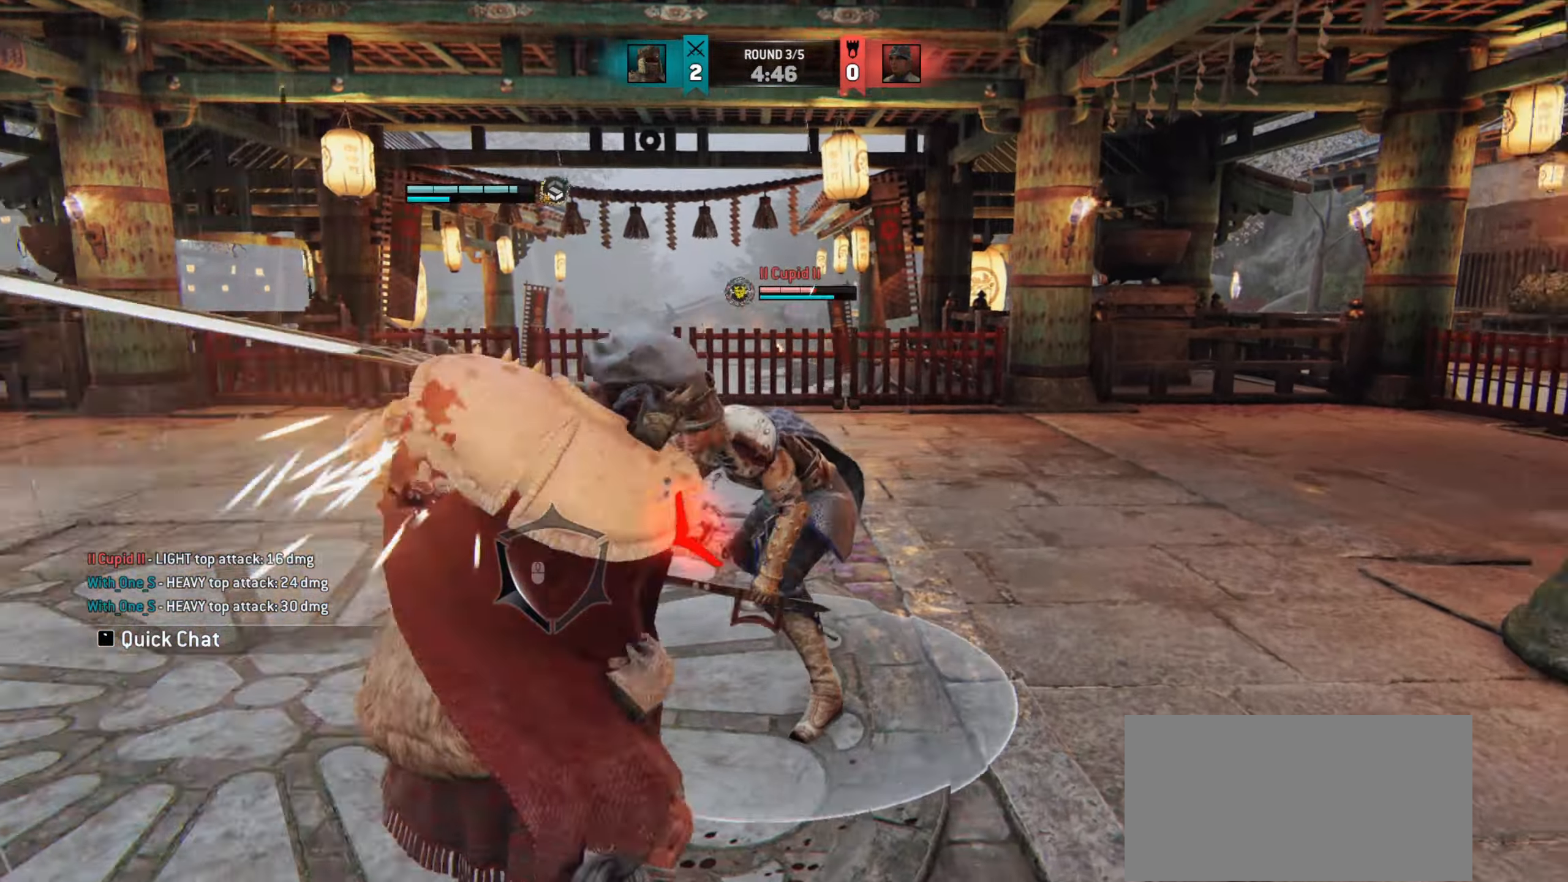
{"keys": ["w"], "mouse": ["right"], "events": []}
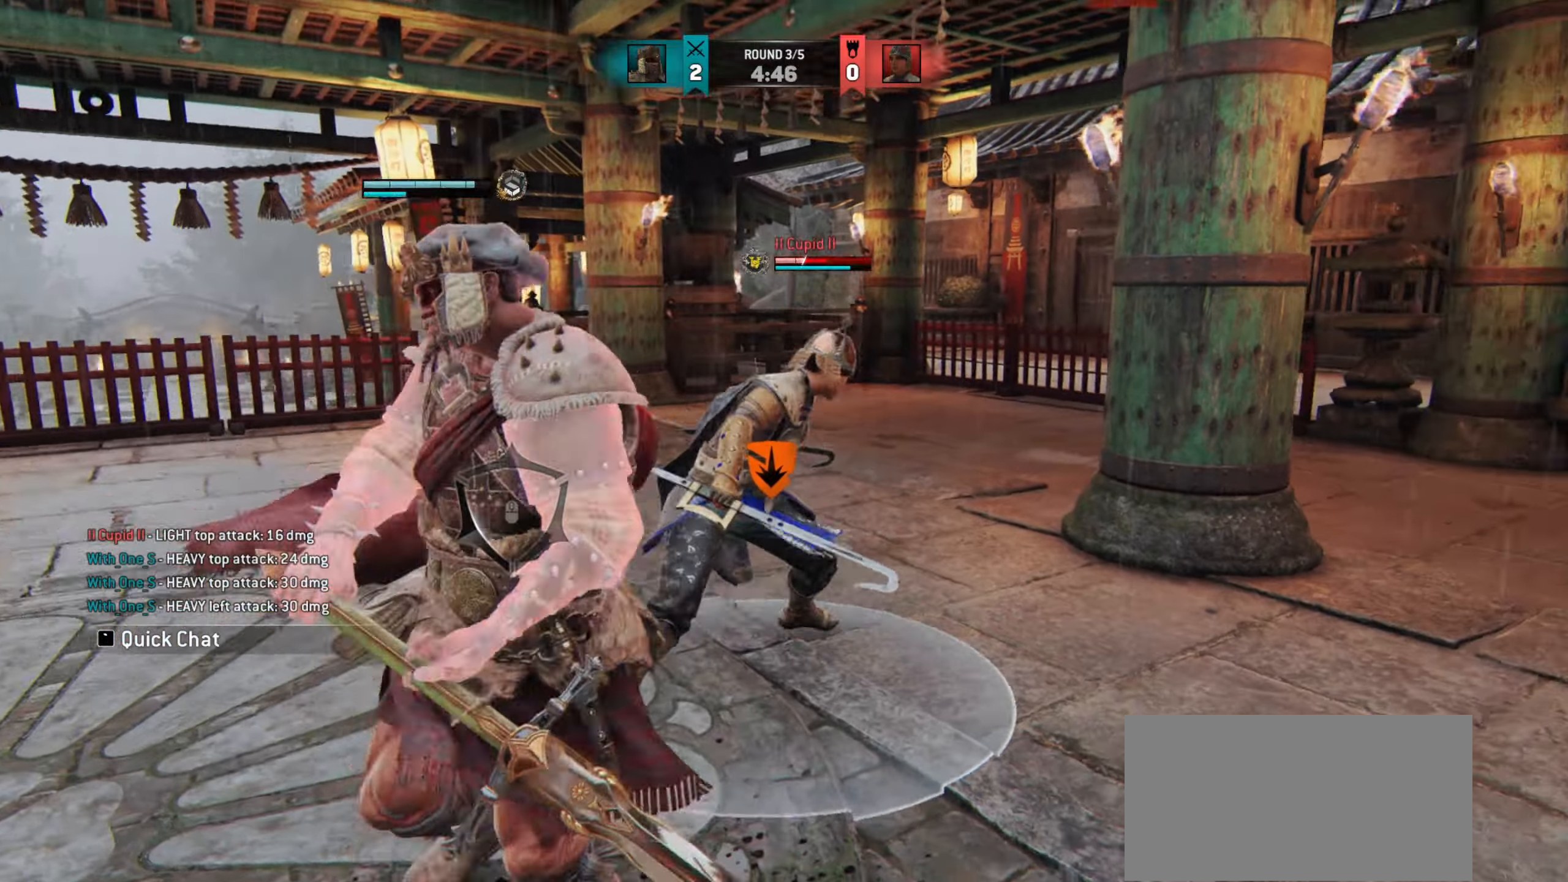
{"keys": [], "mouse": [], "events": [[50, "mouse_right", "up"], [334, "w", "up"], [401, "e", "down"], [501, "e", "up"]]}
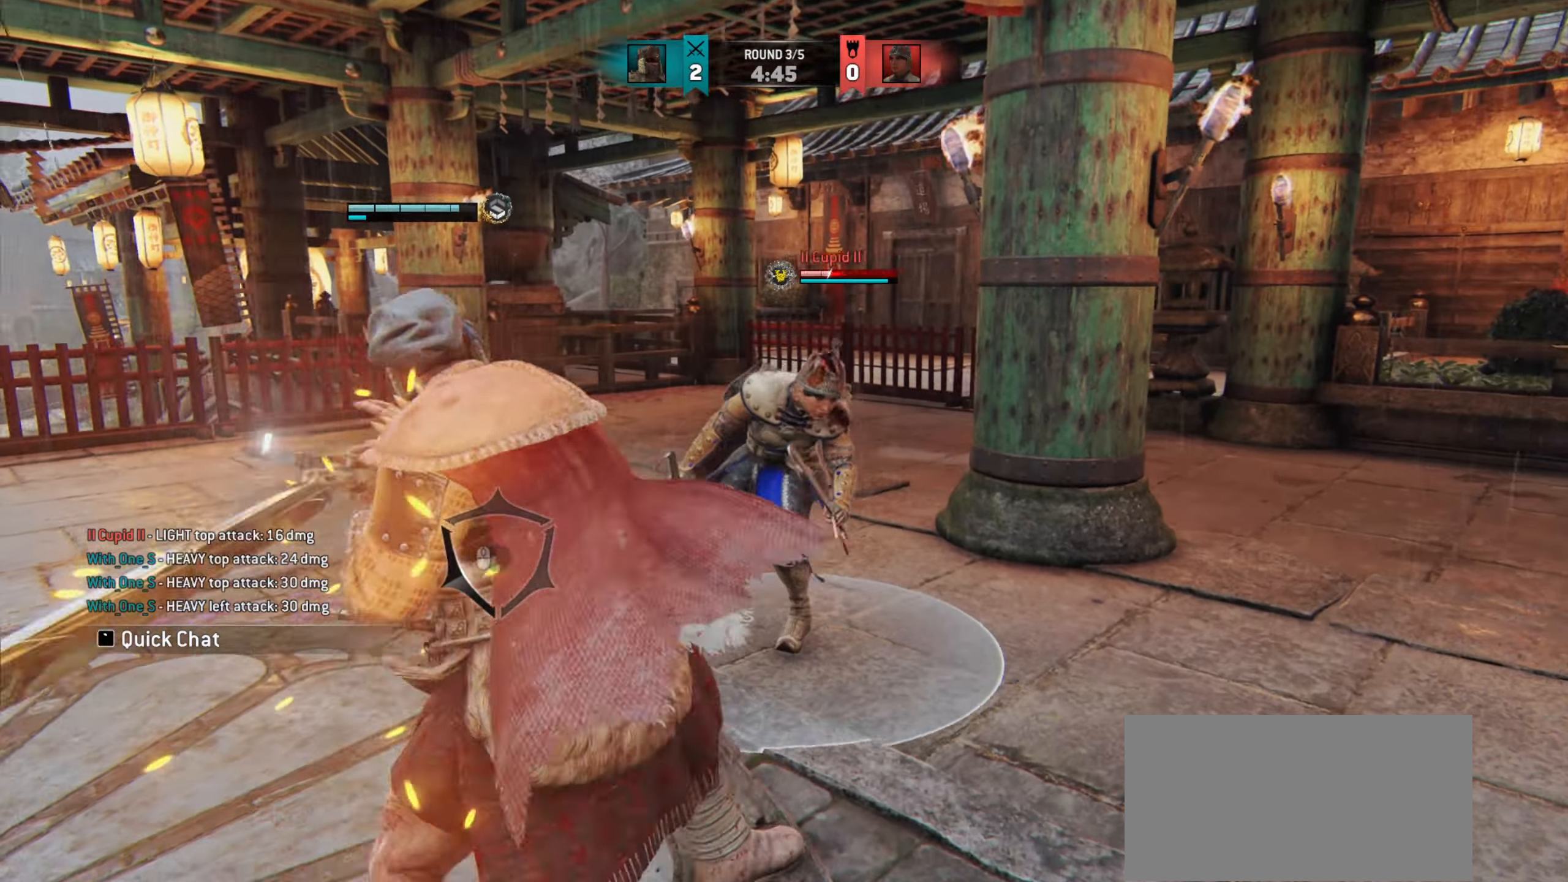
{"keys": ["a"], "mouse": [], "events": [[217, "a", "down"]]}
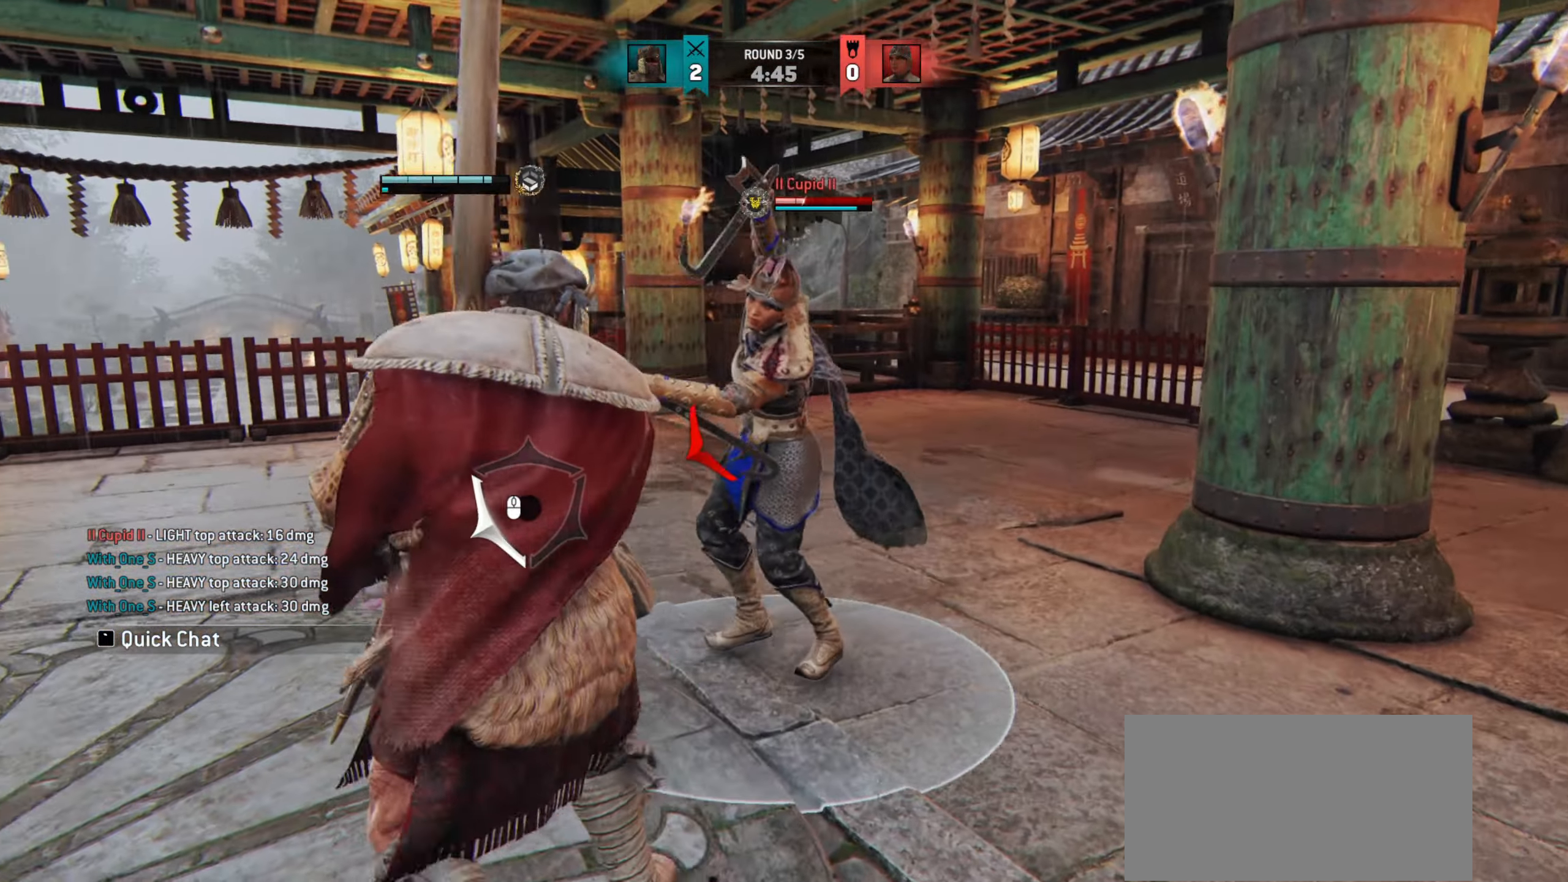
{"keys": ["s"], "mouse": [], "events": [[150, "a", "up"], [150, "s", "down"]]}
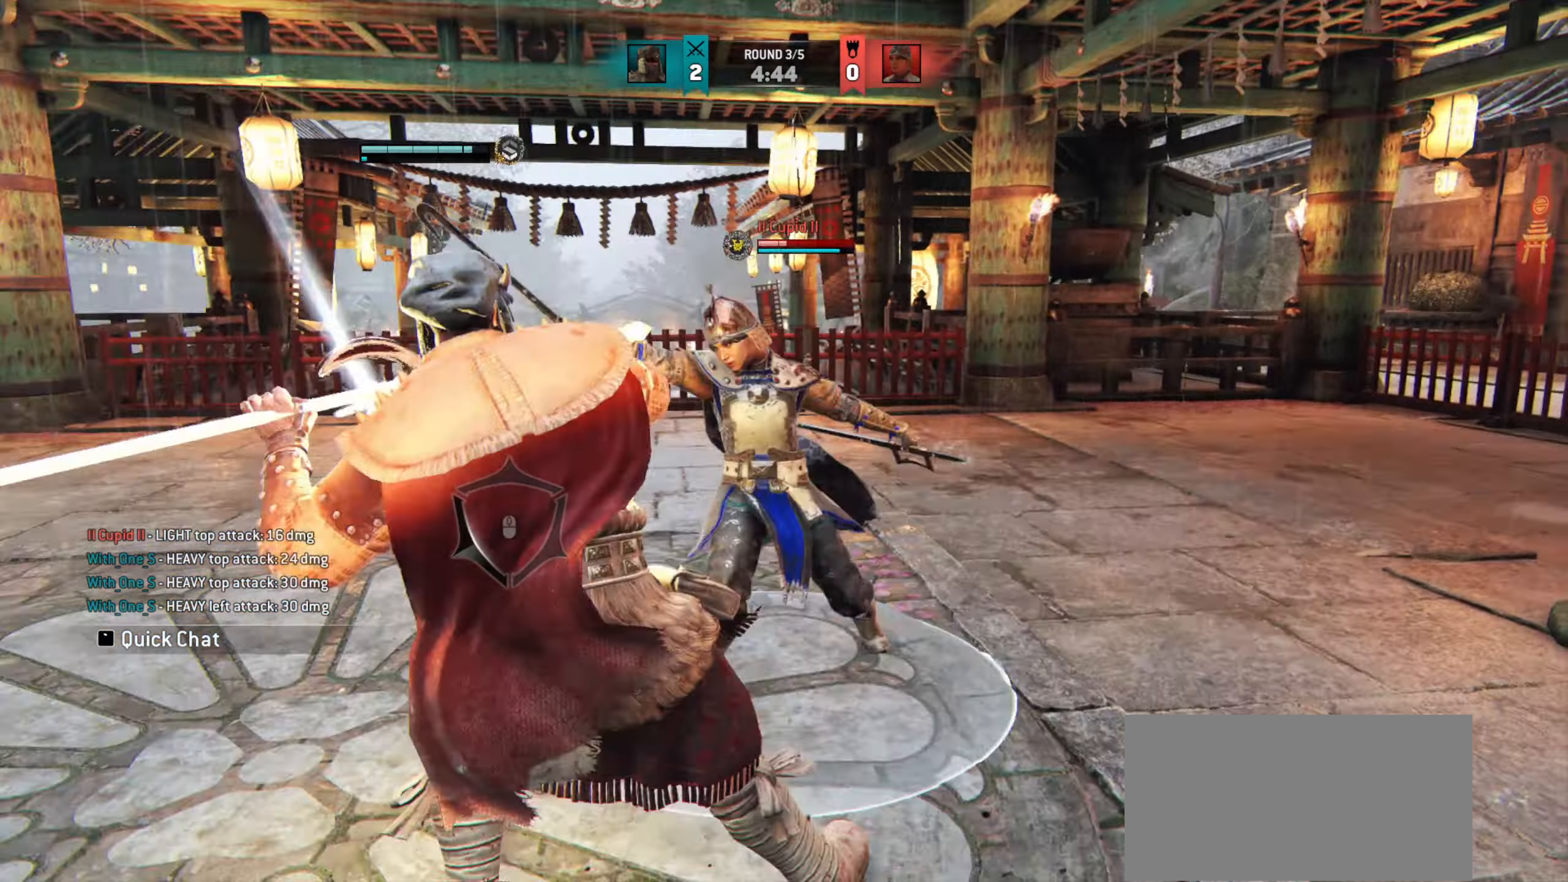
{"keys": ["s"], "mouse": ["right"], "events": [[300, "mouse_right", "down"], [334, "s", "up"], [417, "s", "down"]]}
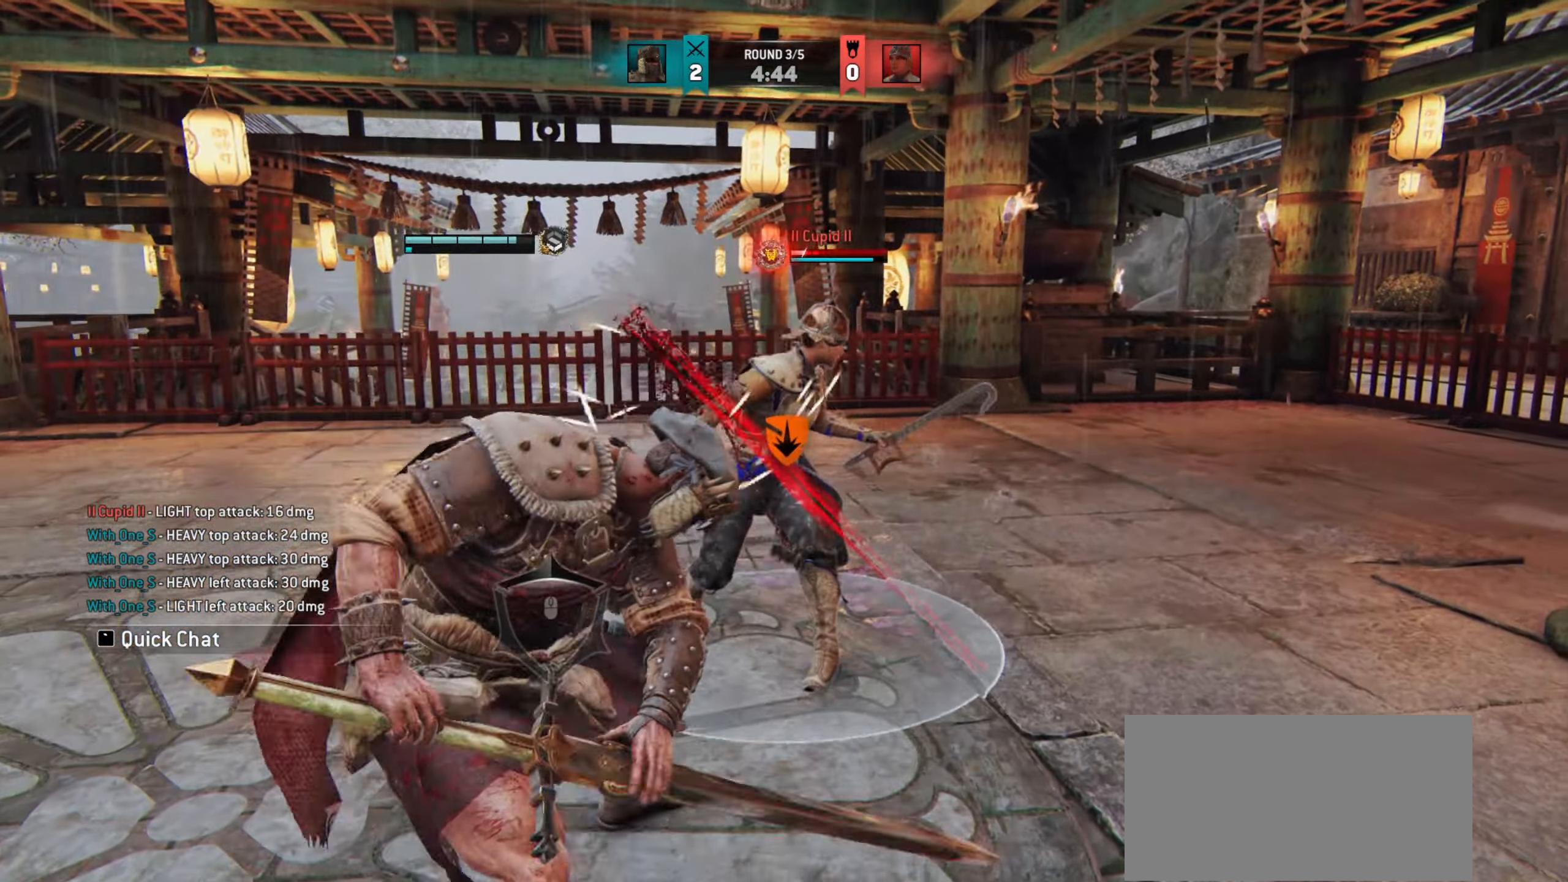
{"keys": ["s"], "mouse": ["right"], "events": [[217, "mouse_mb4", "down"], [350, "mouse_mb4", "up"]]}
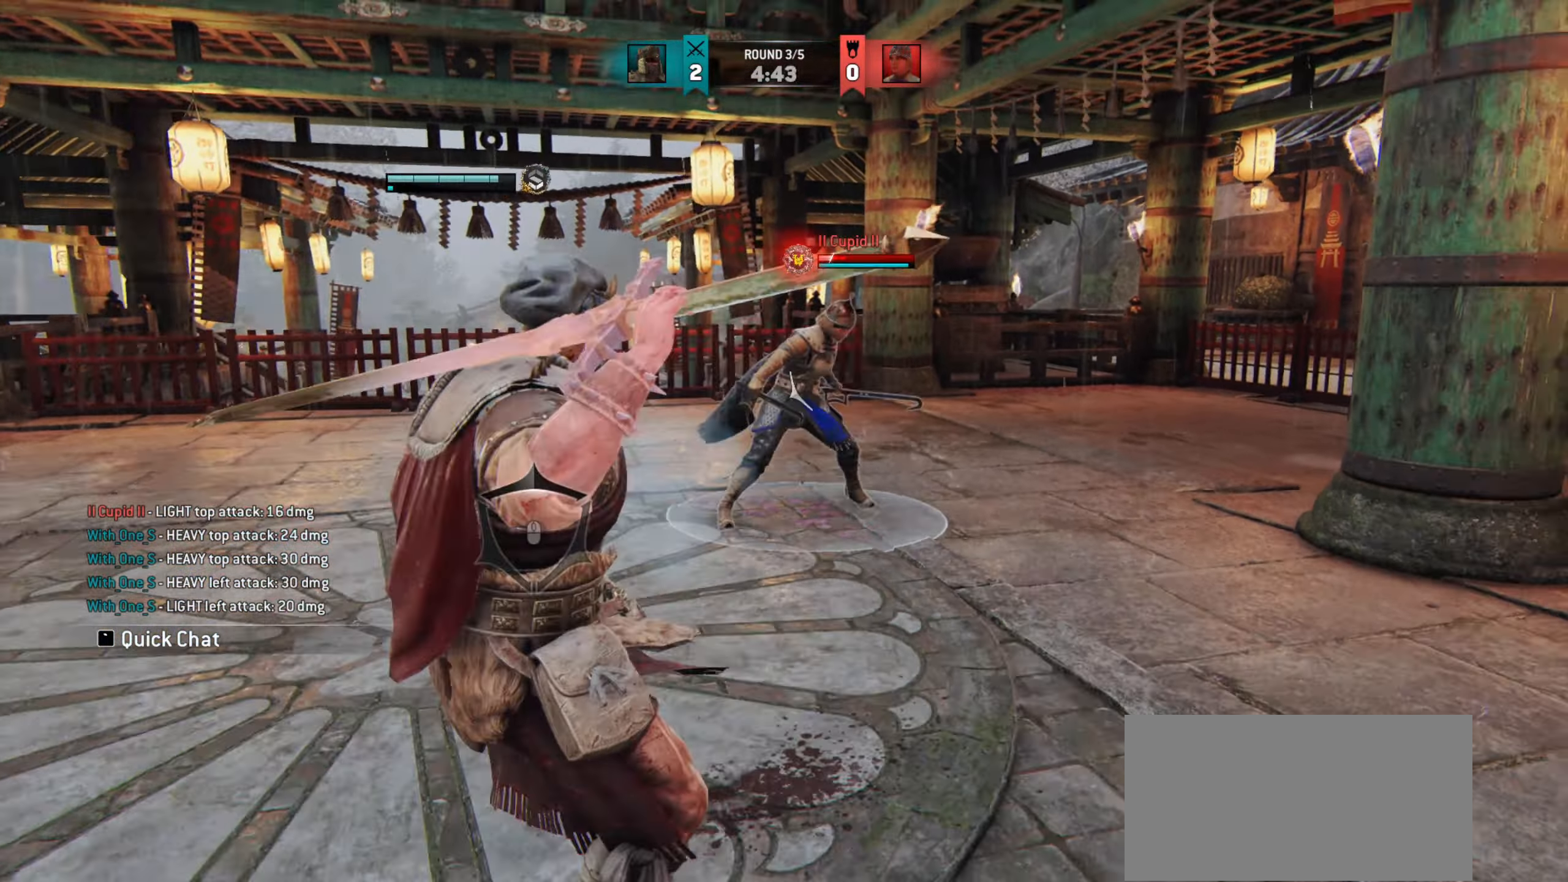
{"keys": ["a"], "mouse": ["right"], "events": [[317, "a", "down"], [384, "s", "up"]]}
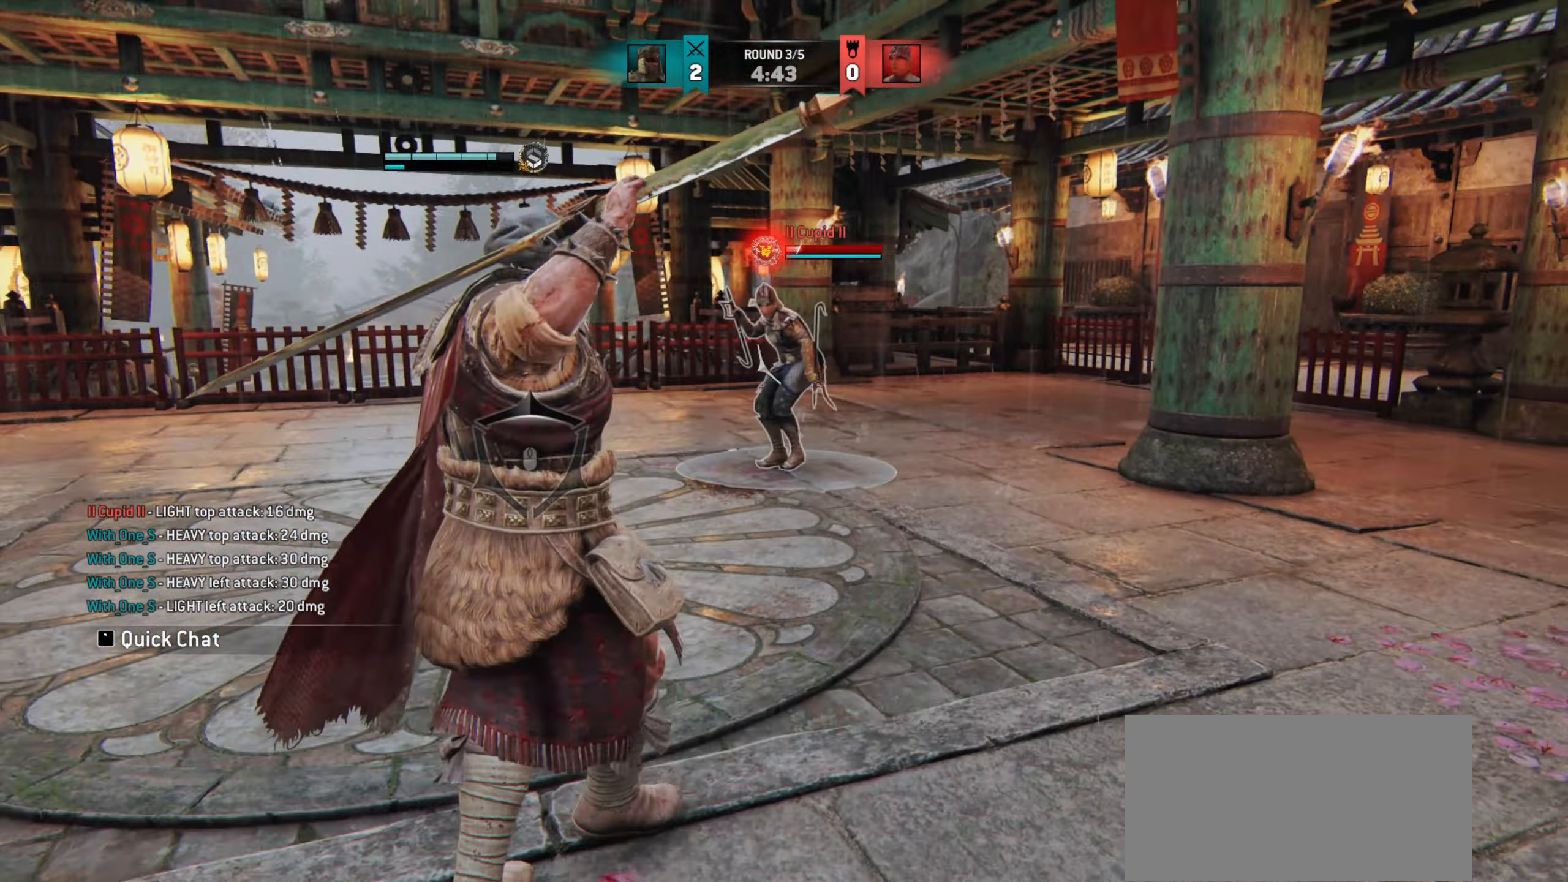
{"keys": ["a"], "mouse": ["right"], "events": []}
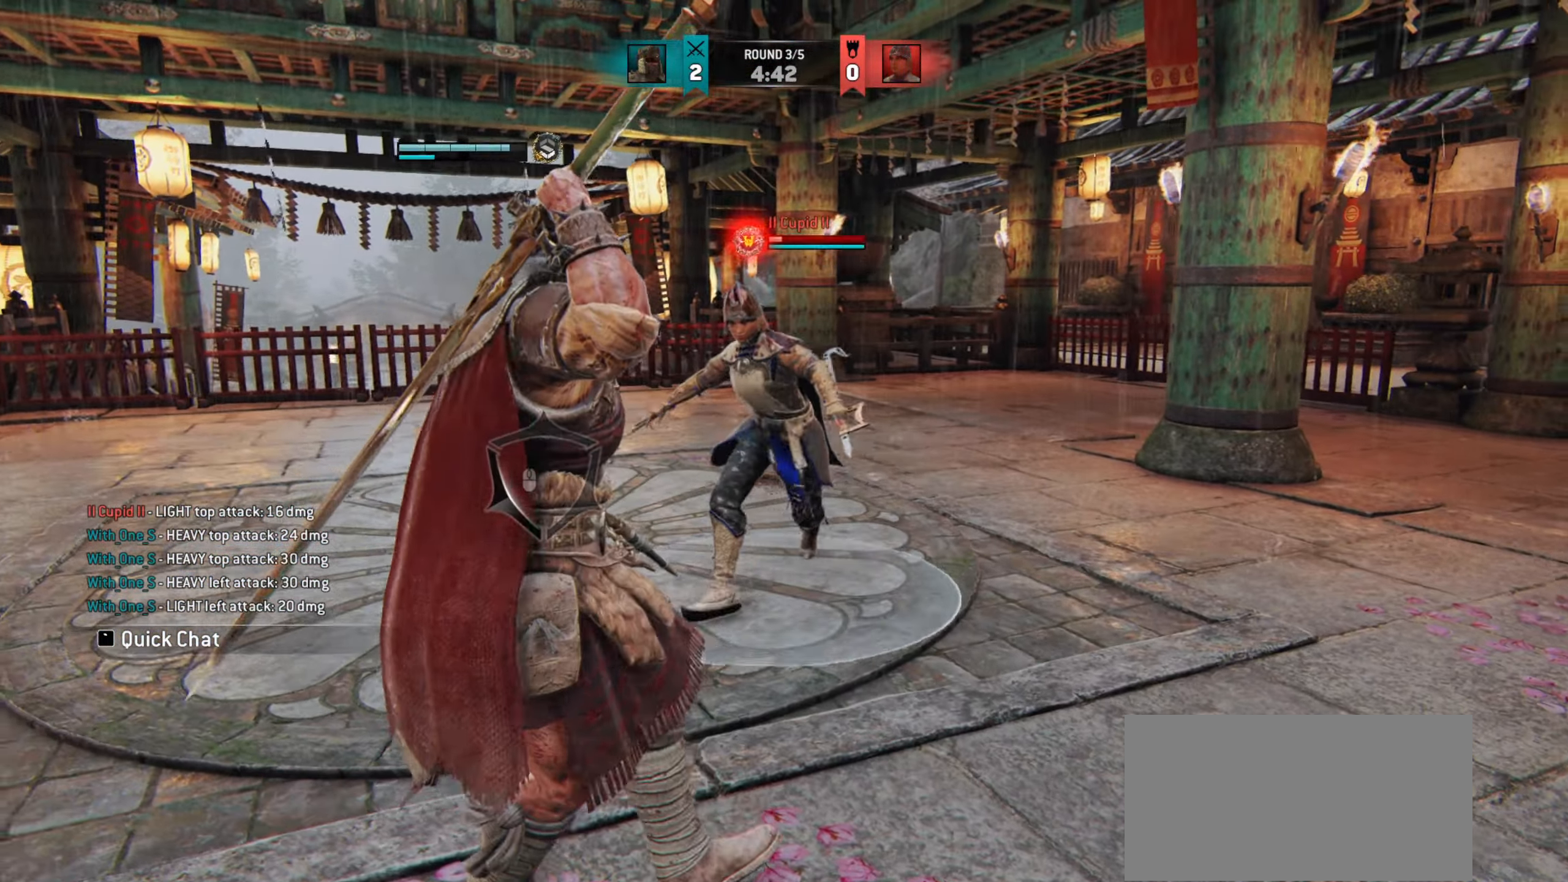
{"keys": ["a"], "mouse": ["right"], "events": []}
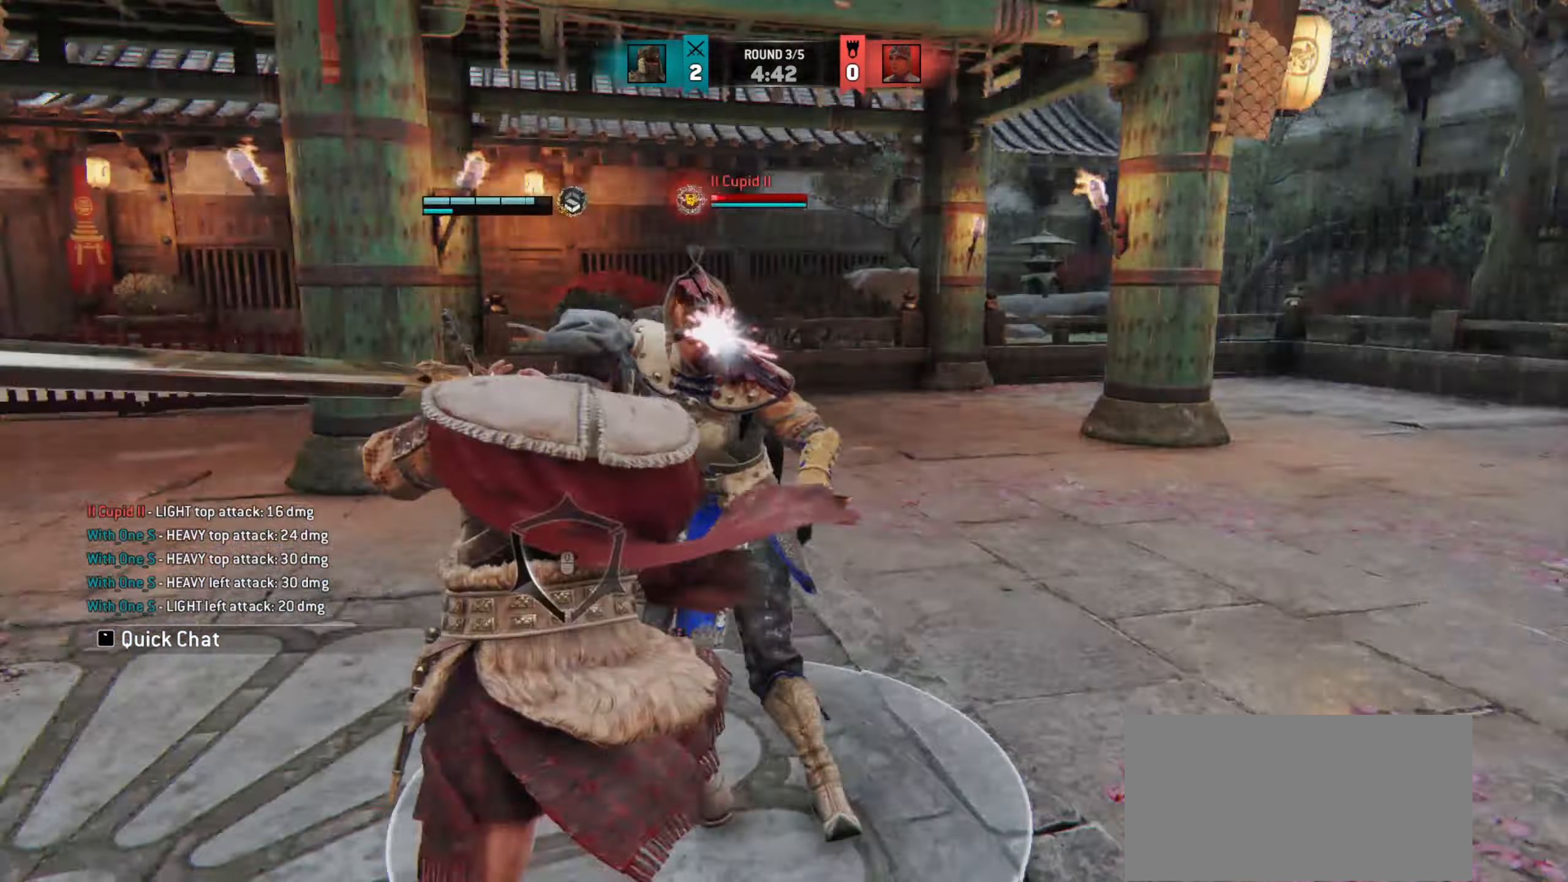
{"keys": ["d"], "mouse": [], "events": [[33, "e", "down"], [100, "e", "up"], [116, "mouse_right", "up"], [183, "a", "up"], [217, "d", "down"]]}
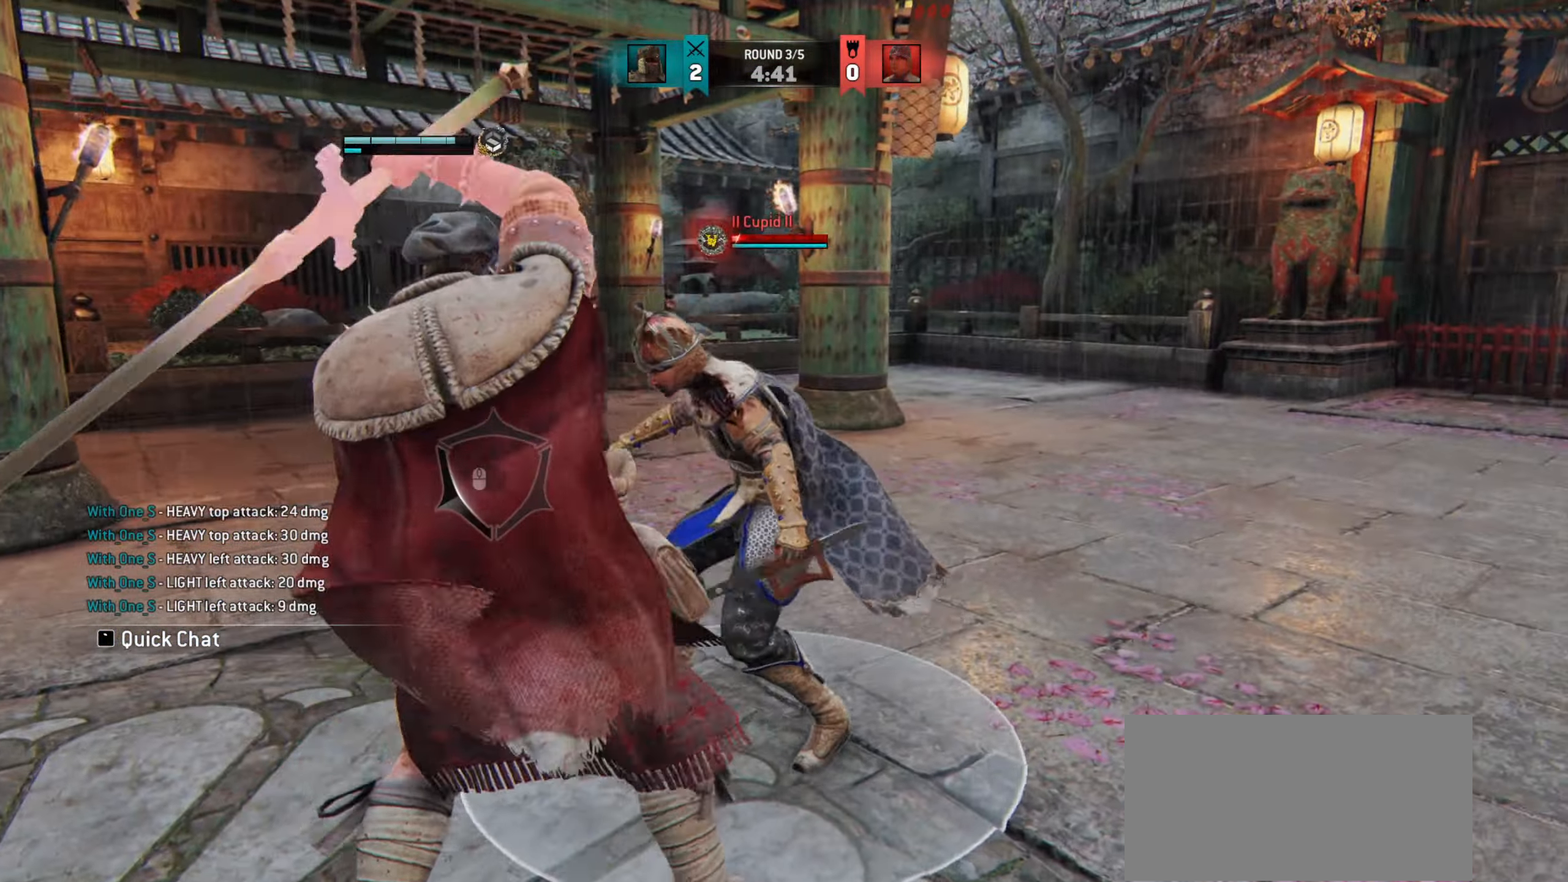
{"keys": ["d"], "mouse": ["right"], "events": [[401, "mouse_right", "down"]]}